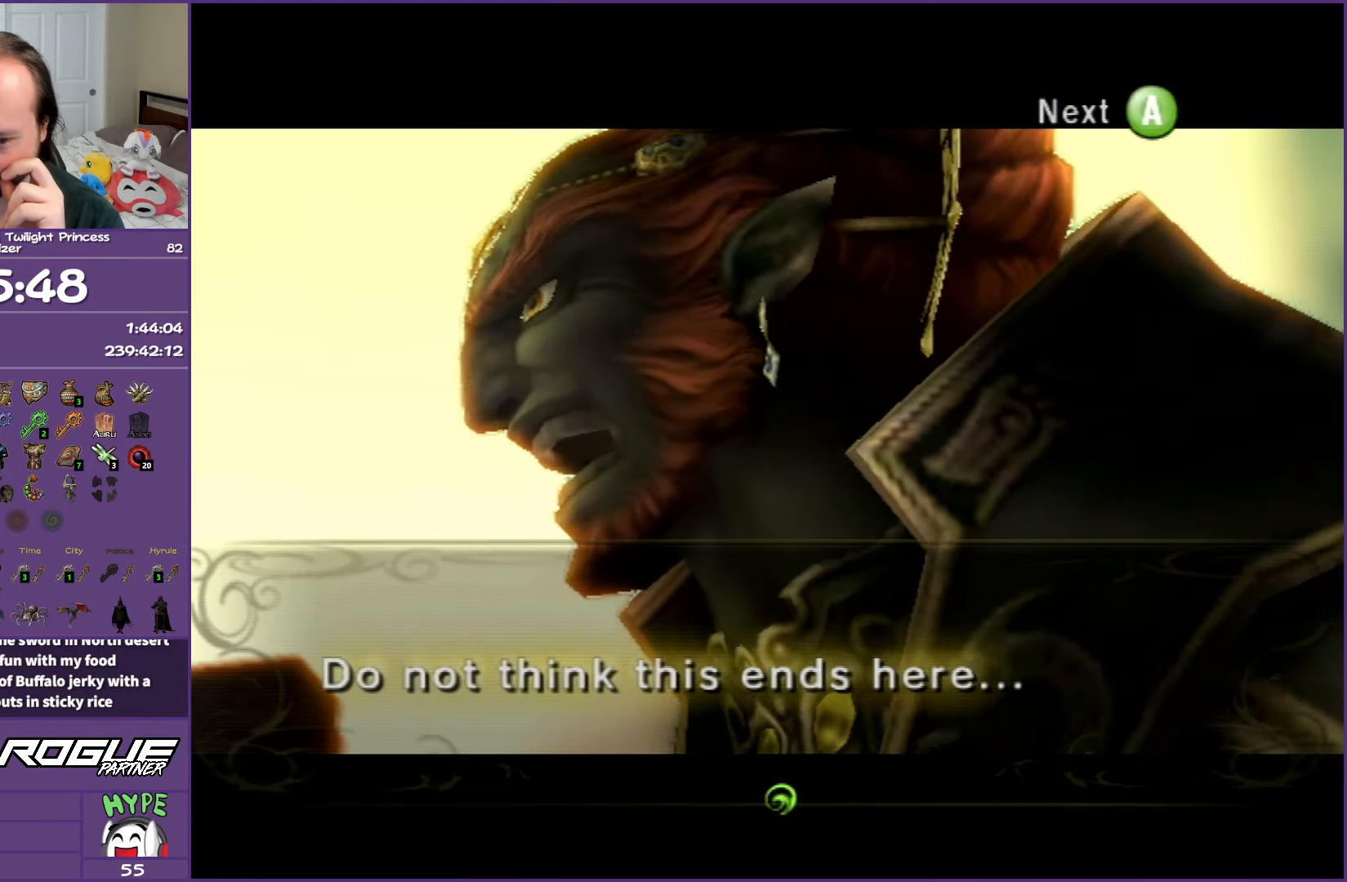
Gameplay with a controller (Nintendo layout); each line is a JSON object with the inputs held at the frame after it. "events" lists button and stick changes between this image and that frame as [ms after this image, input, new state], when the widget could be followed in between. Not read: L3 R3.
{"buttons": ["B"], "left_stick": "center", "right_stick": "center", "events": [[50, "B", "down"]]}
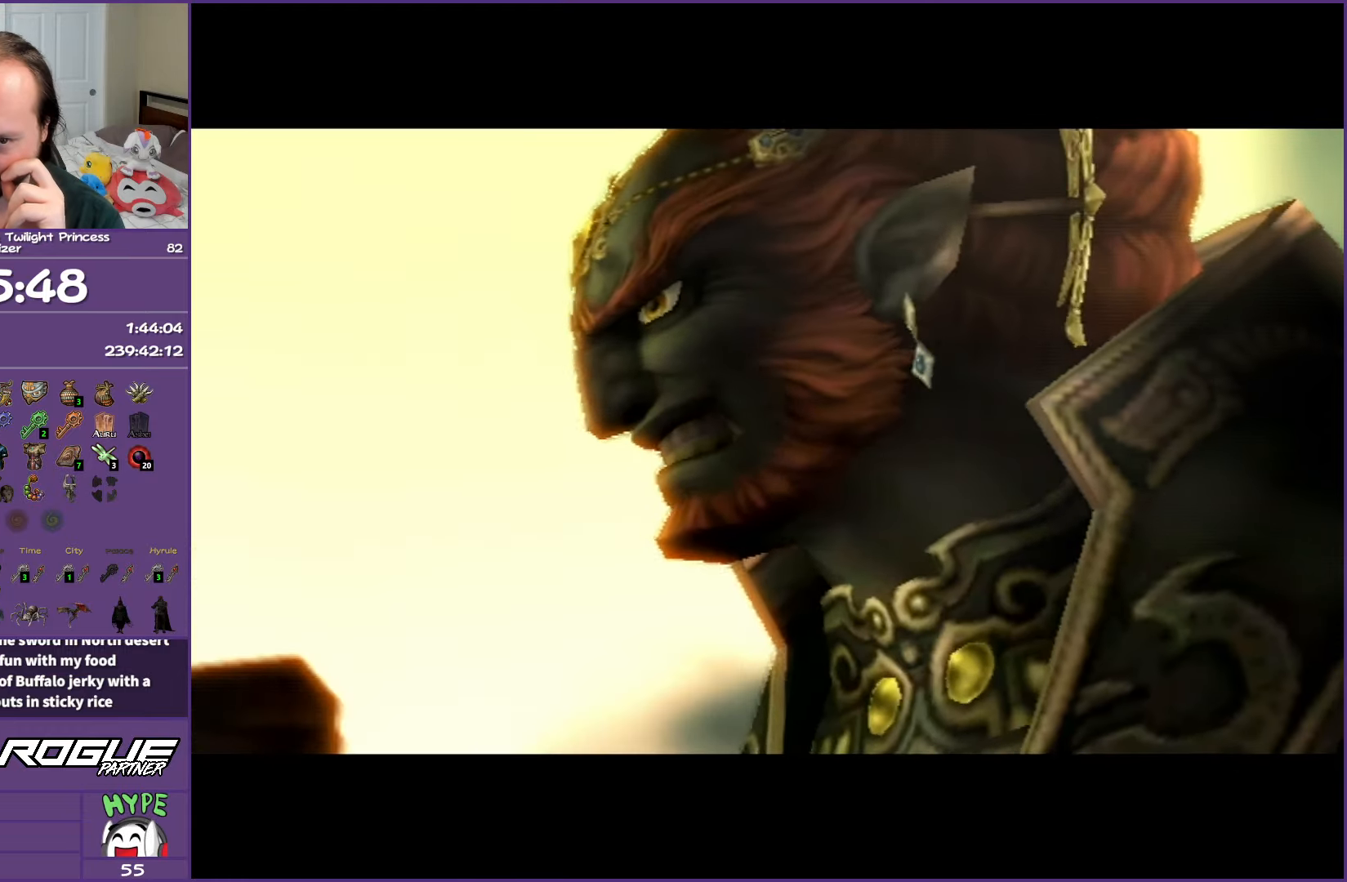
{"buttons": ["B"], "left_stick": "center", "right_stick": "center", "events": []}
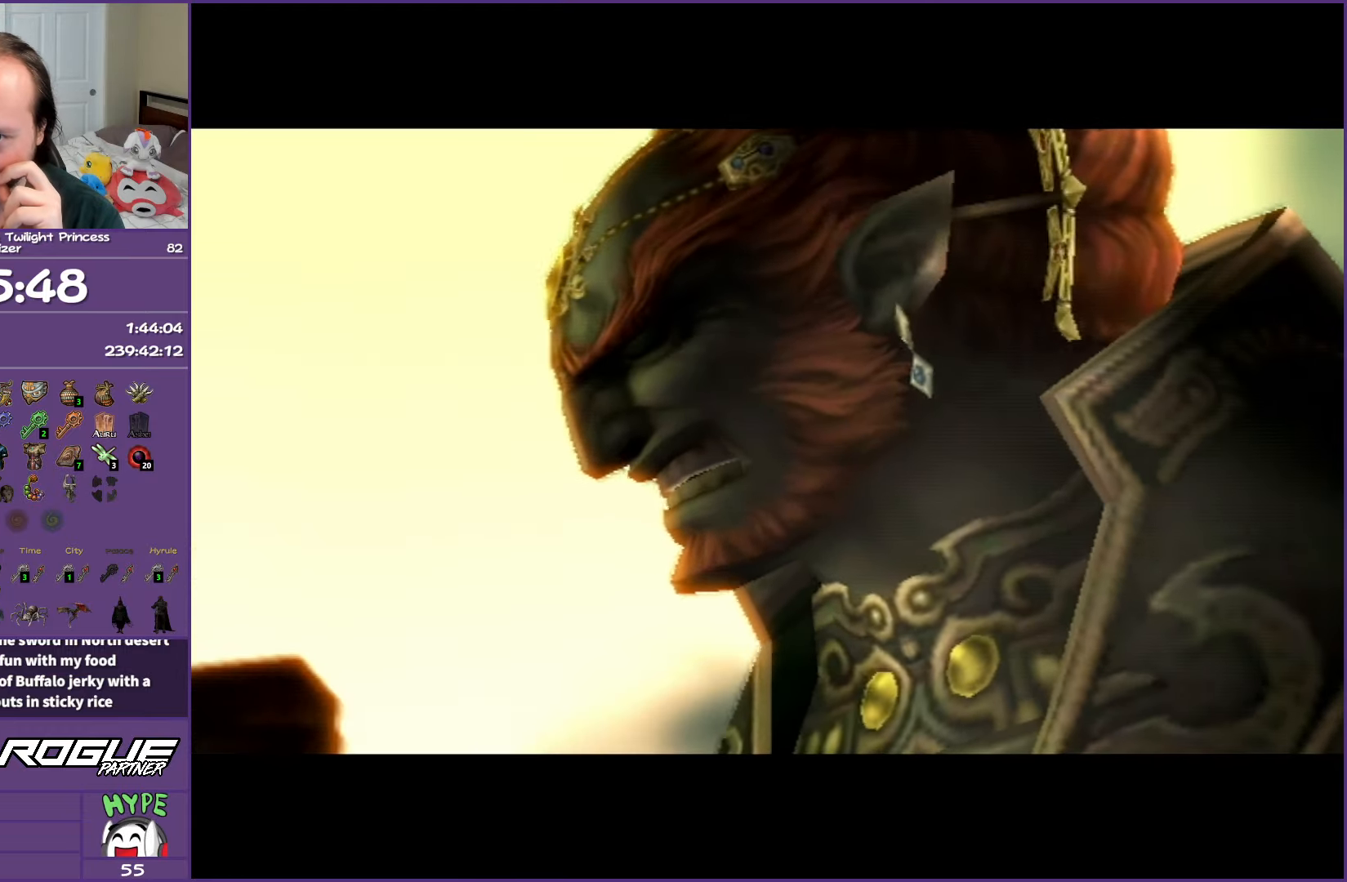
{"buttons": ["B"], "left_stick": "center", "right_stick": "center", "events": []}
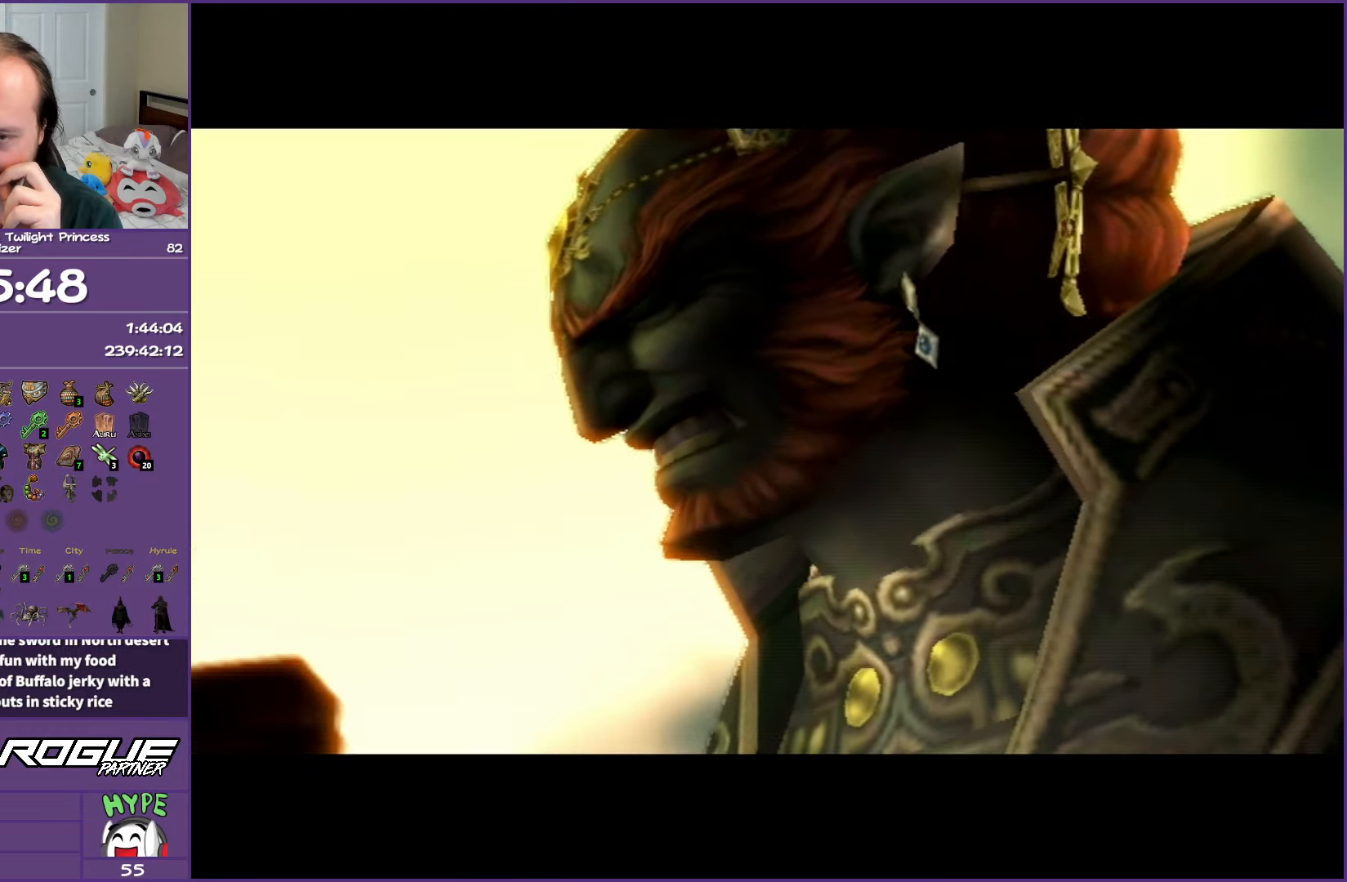
{"buttons": ["B"], "left_stick": "center", "right_stick": "center", "events": []}
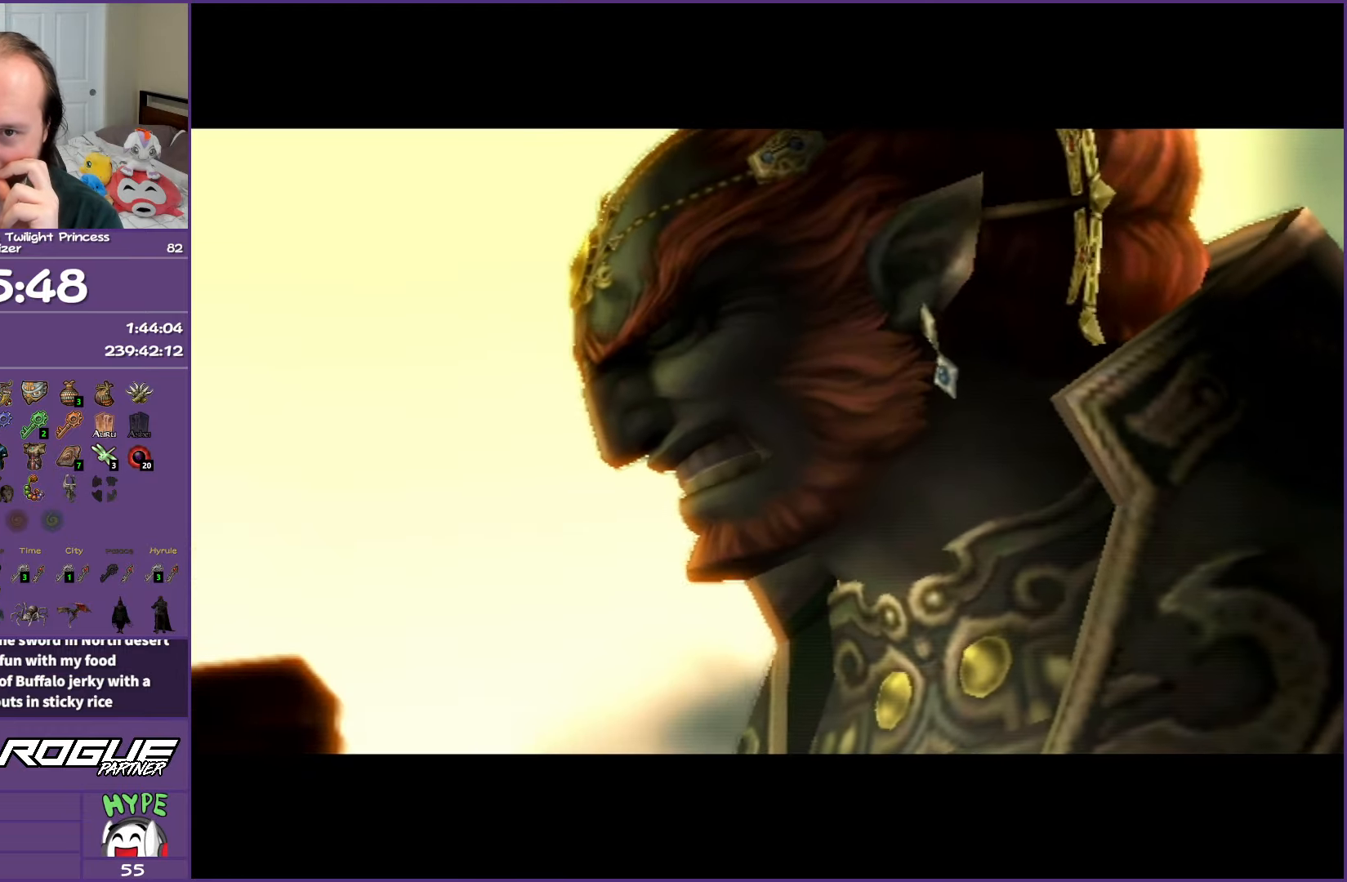
{"buttons": ["B"], "left_stick": "center", "right_stick": "center", "events": []}
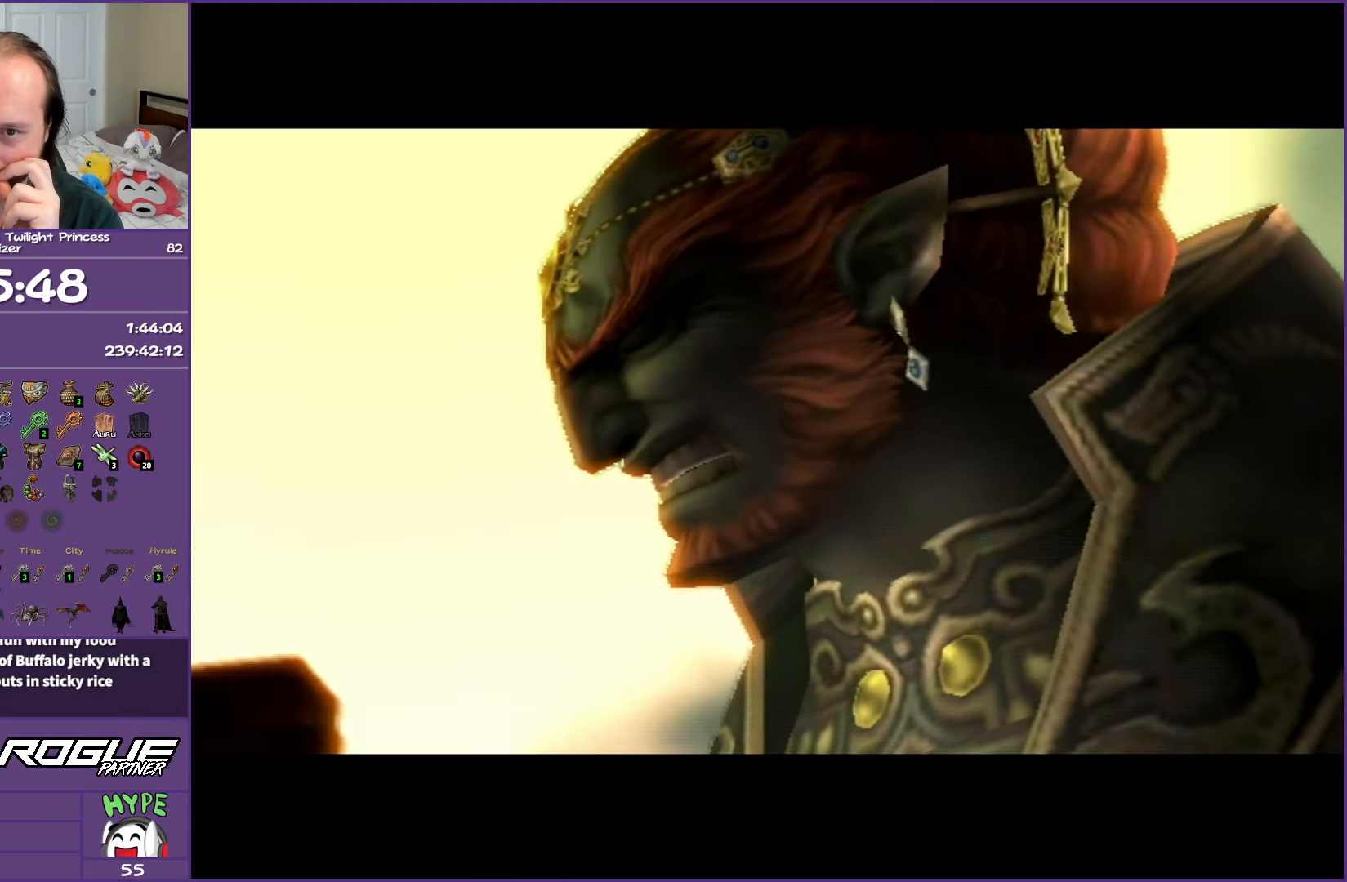
{"buttons": ["B"], "left_stick": "center", "right_stick": "center", "events": []}
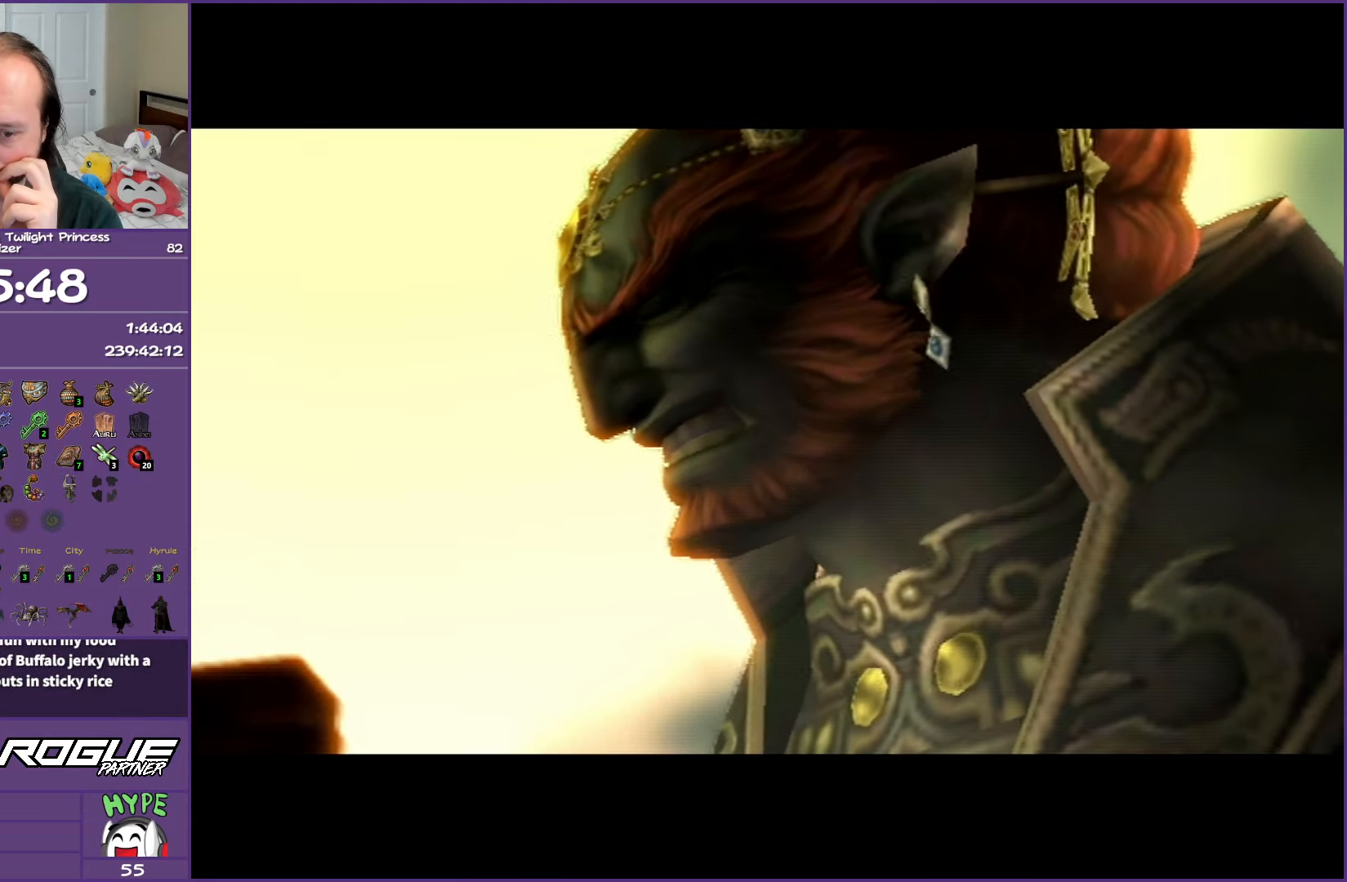
{"buttons": ["B"], "left_stick": "center", "right_stick": "center", "events": []}
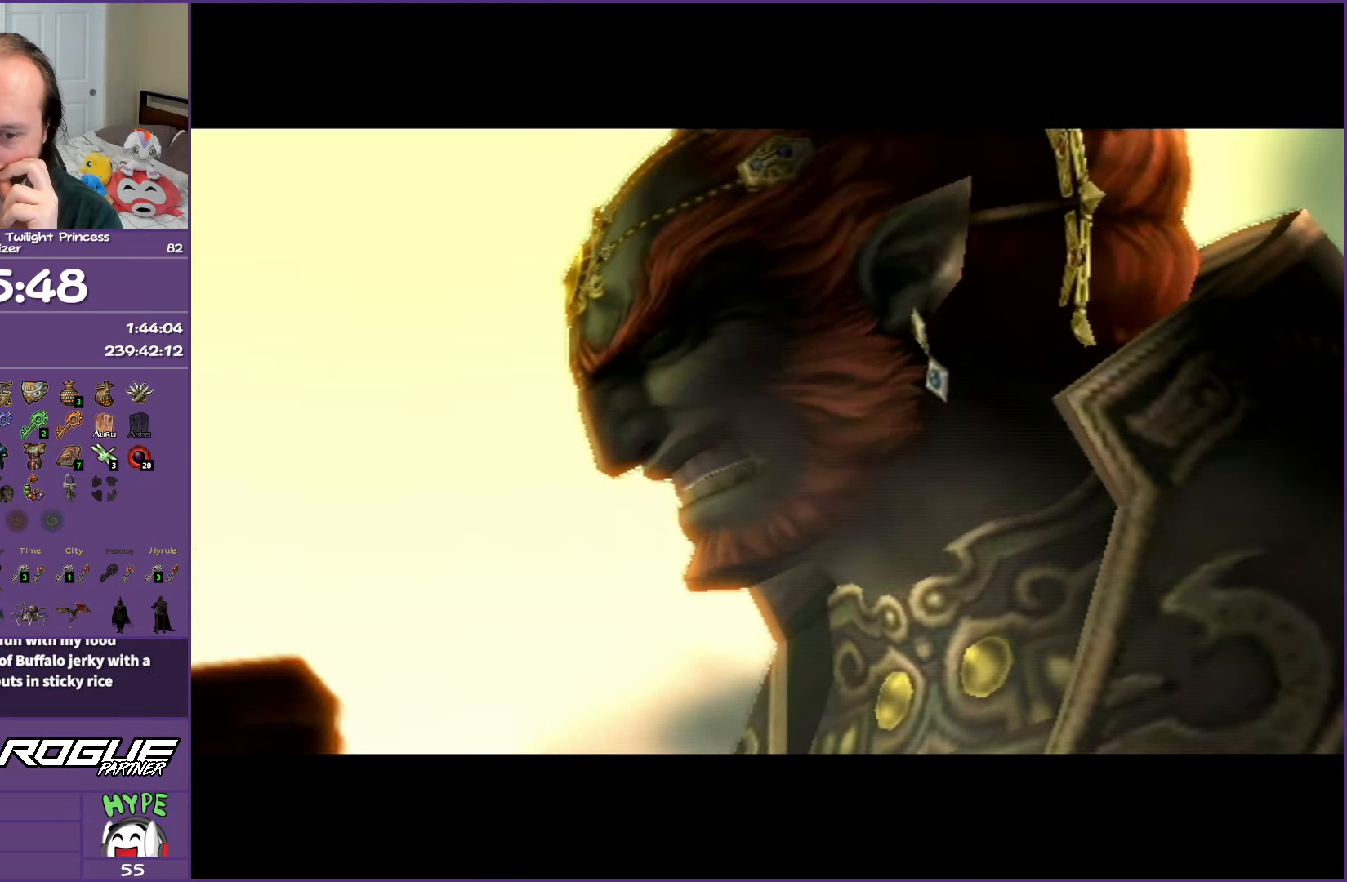
{"buttons": ["B"], "left_stick": "center", "right_stick": "center", "events": []}
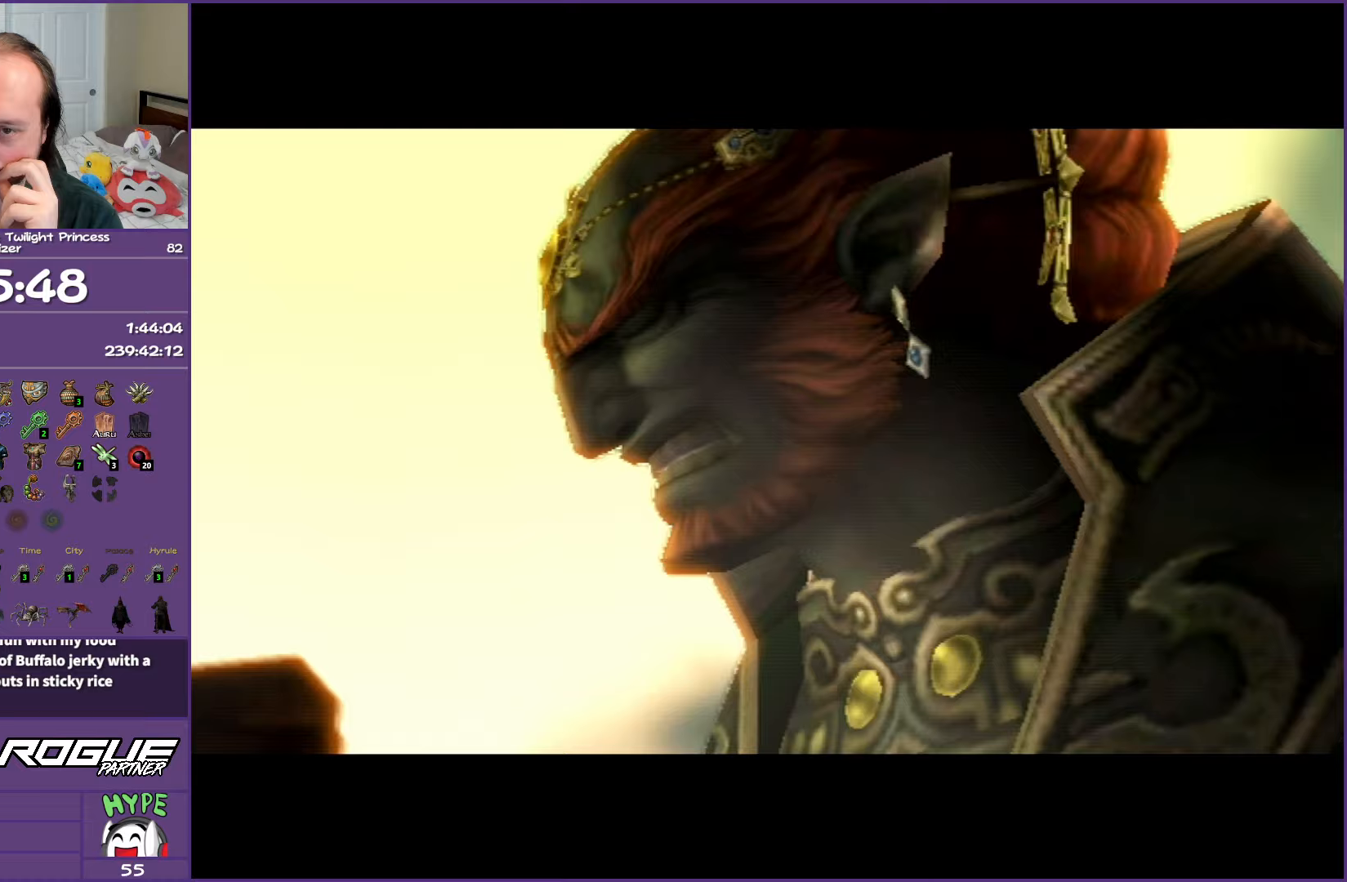
{"buttons": ["B"], "left_stick": "center", "right_stick": "center", "events": []}
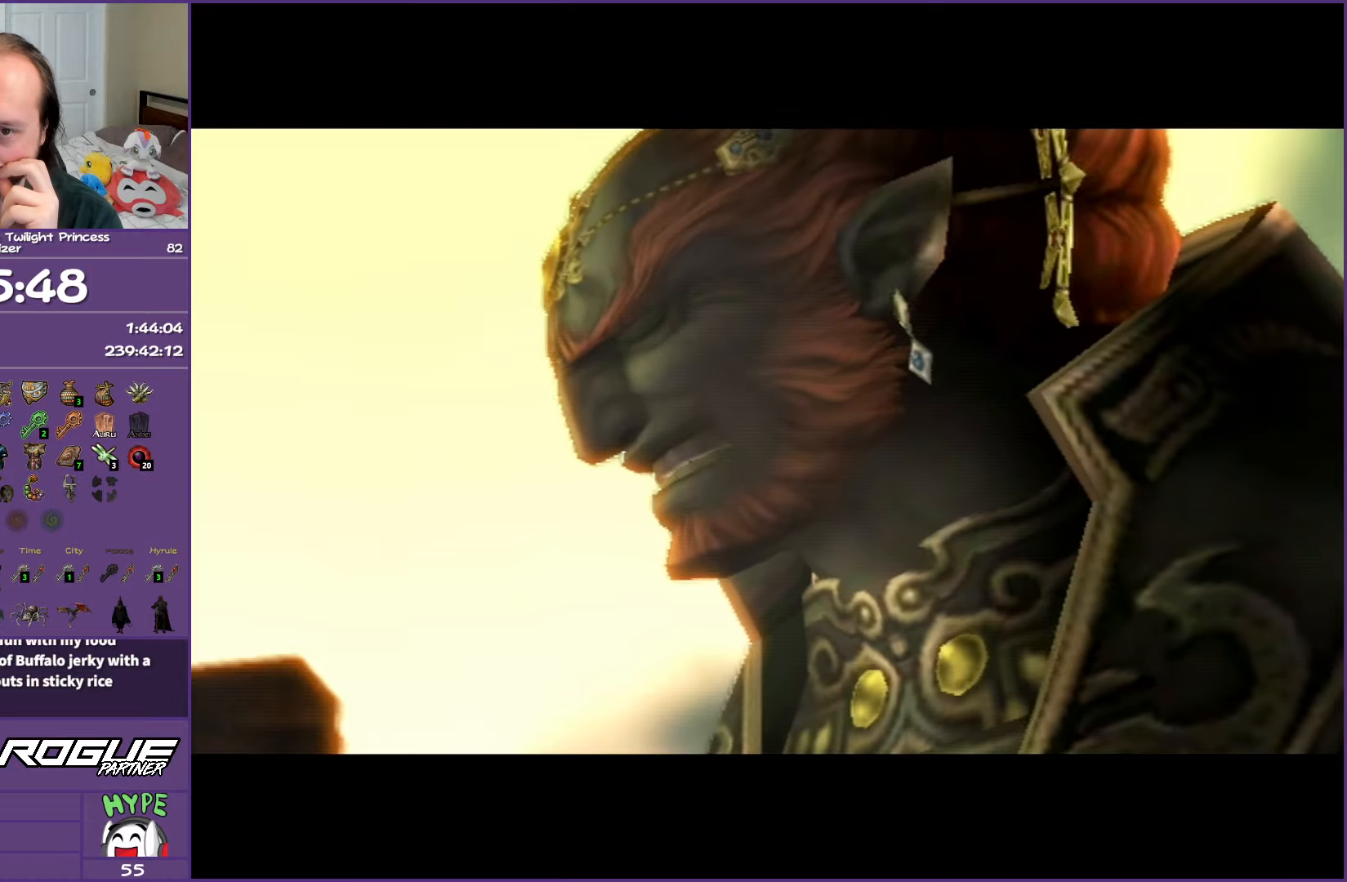
{"buttons": ["B"], "left_stick": "center", "right_stick": "center", "events": []}
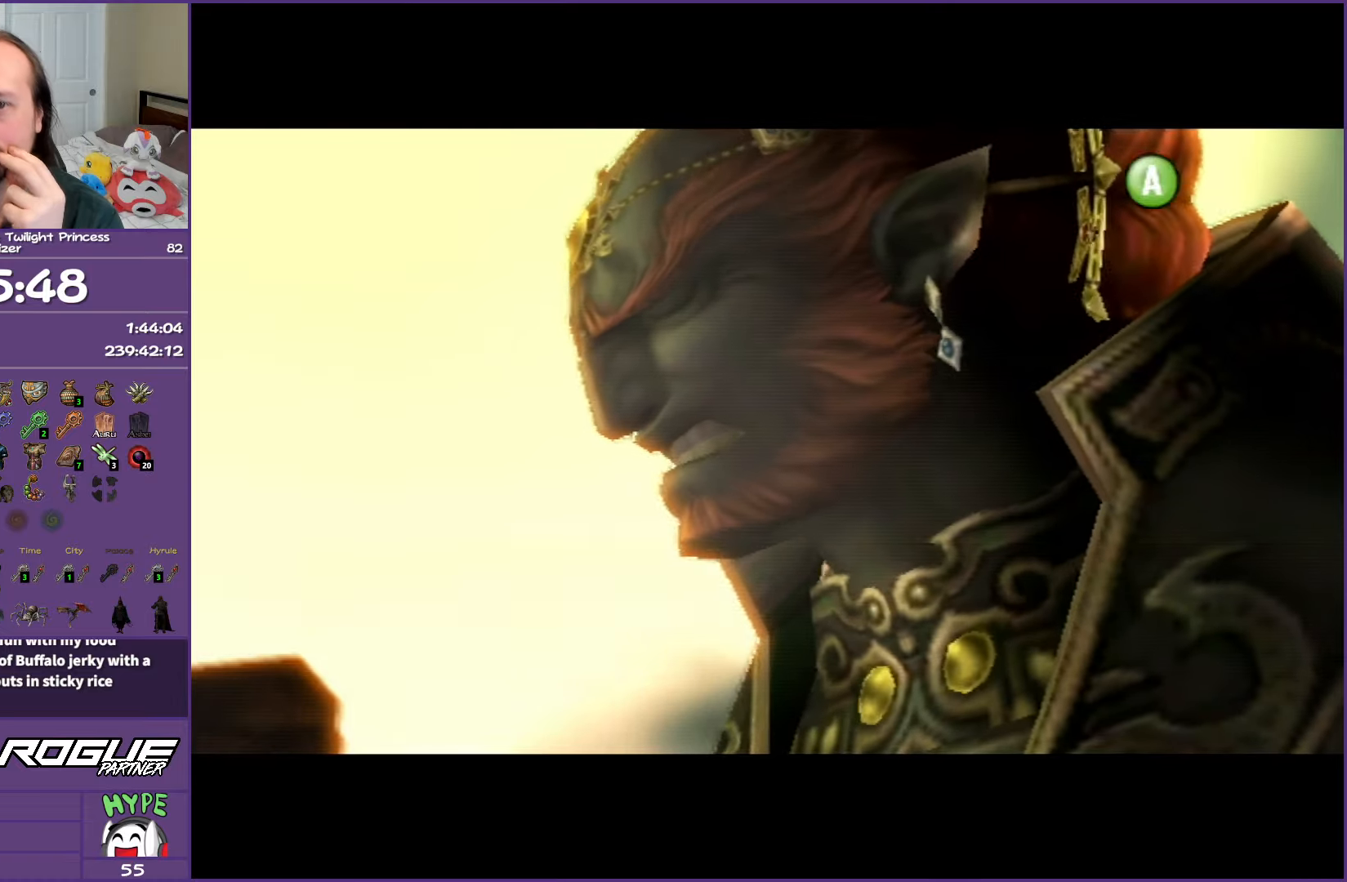
{"buttons": ["B"], "left_stick": "center", "right_stick": "center", "events": []}
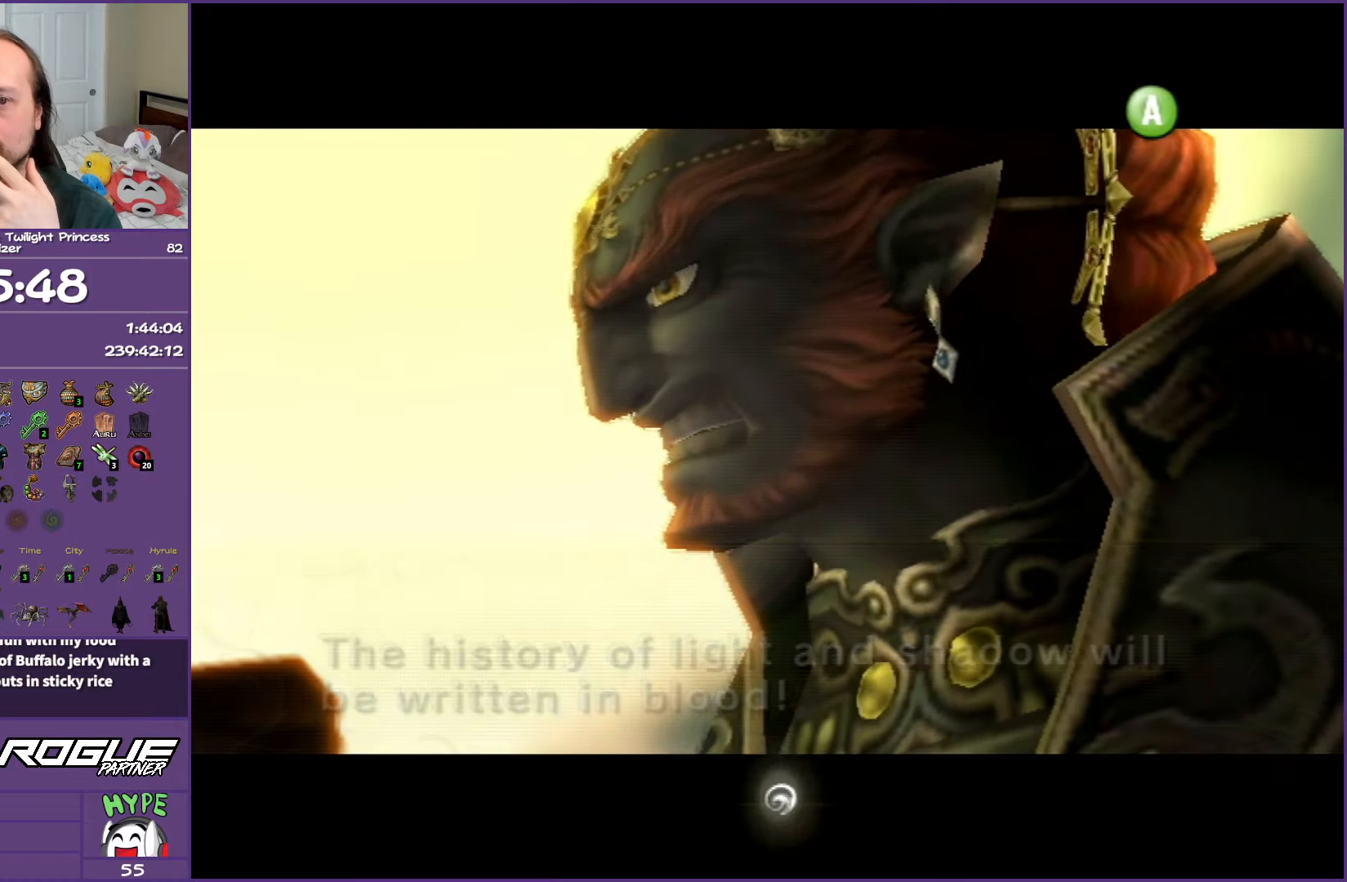
{"buttons": ["B"], "left_stick": "center", "right_stick": "center", "events": []}
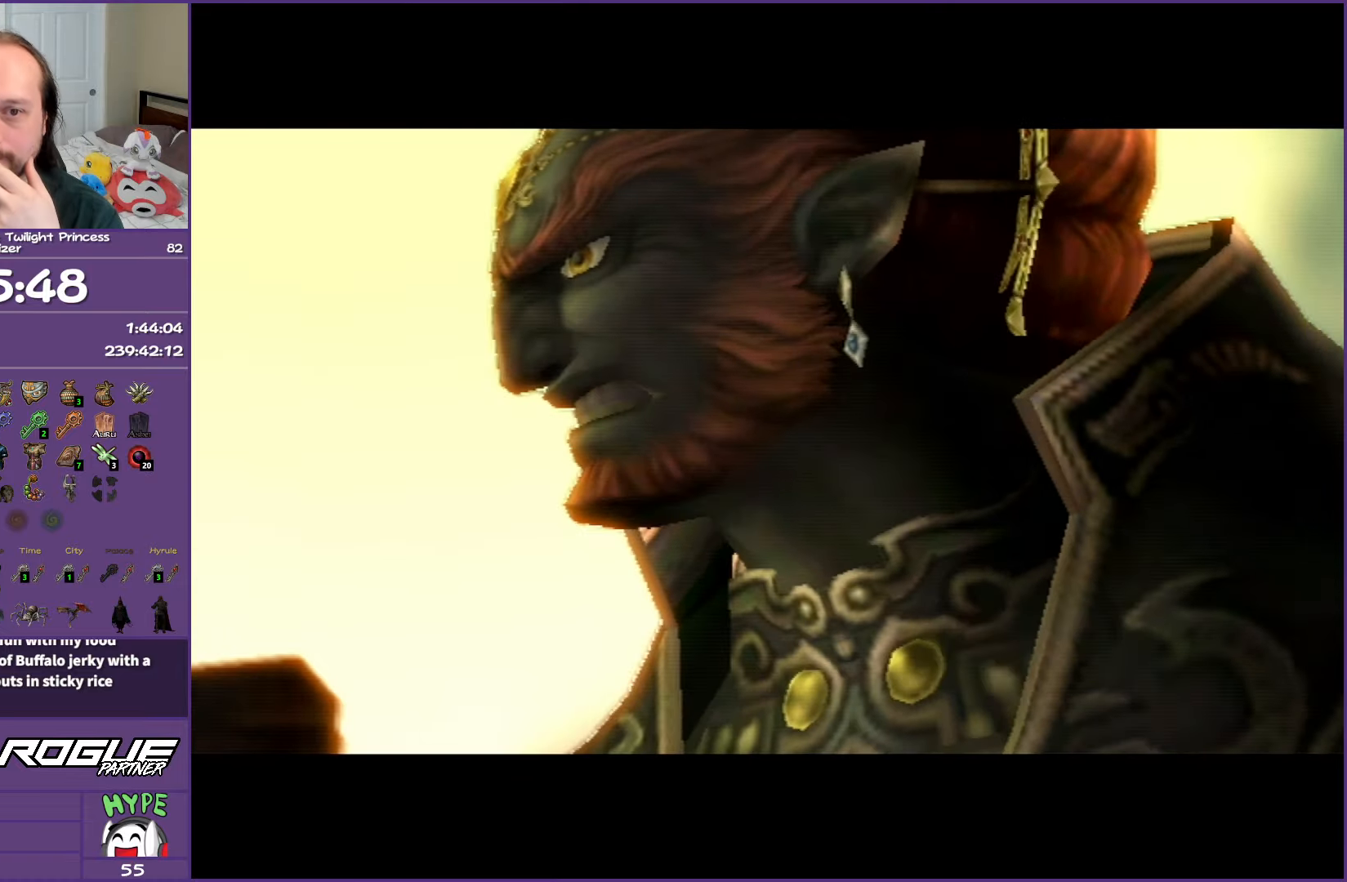
{"buttons": ["B"], "left_stick": "center", "right_stick": "center", "events": []}
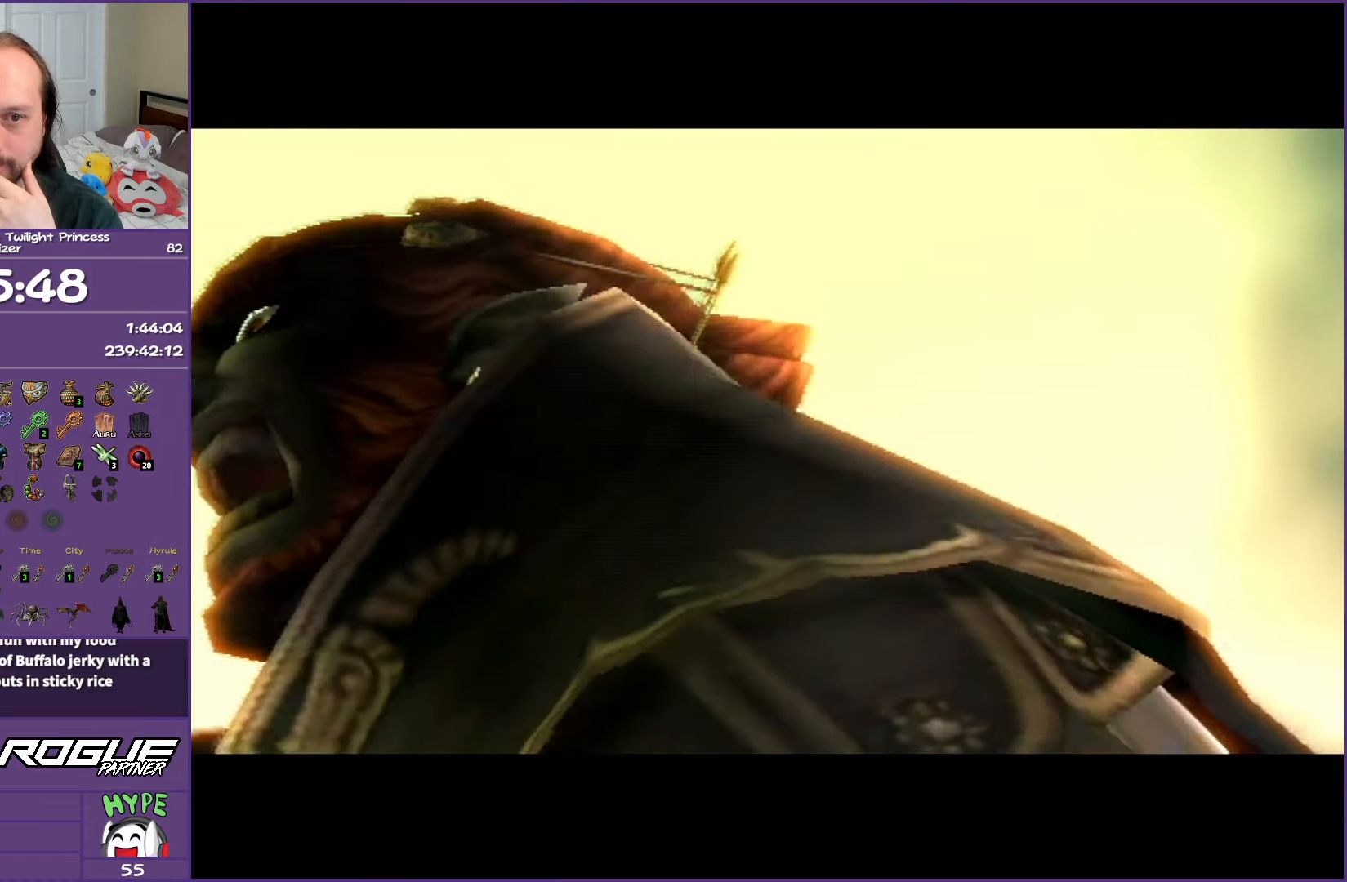
{"buttons": ["B"], "left_stick": "center", "right_stick": "center", "events": []}
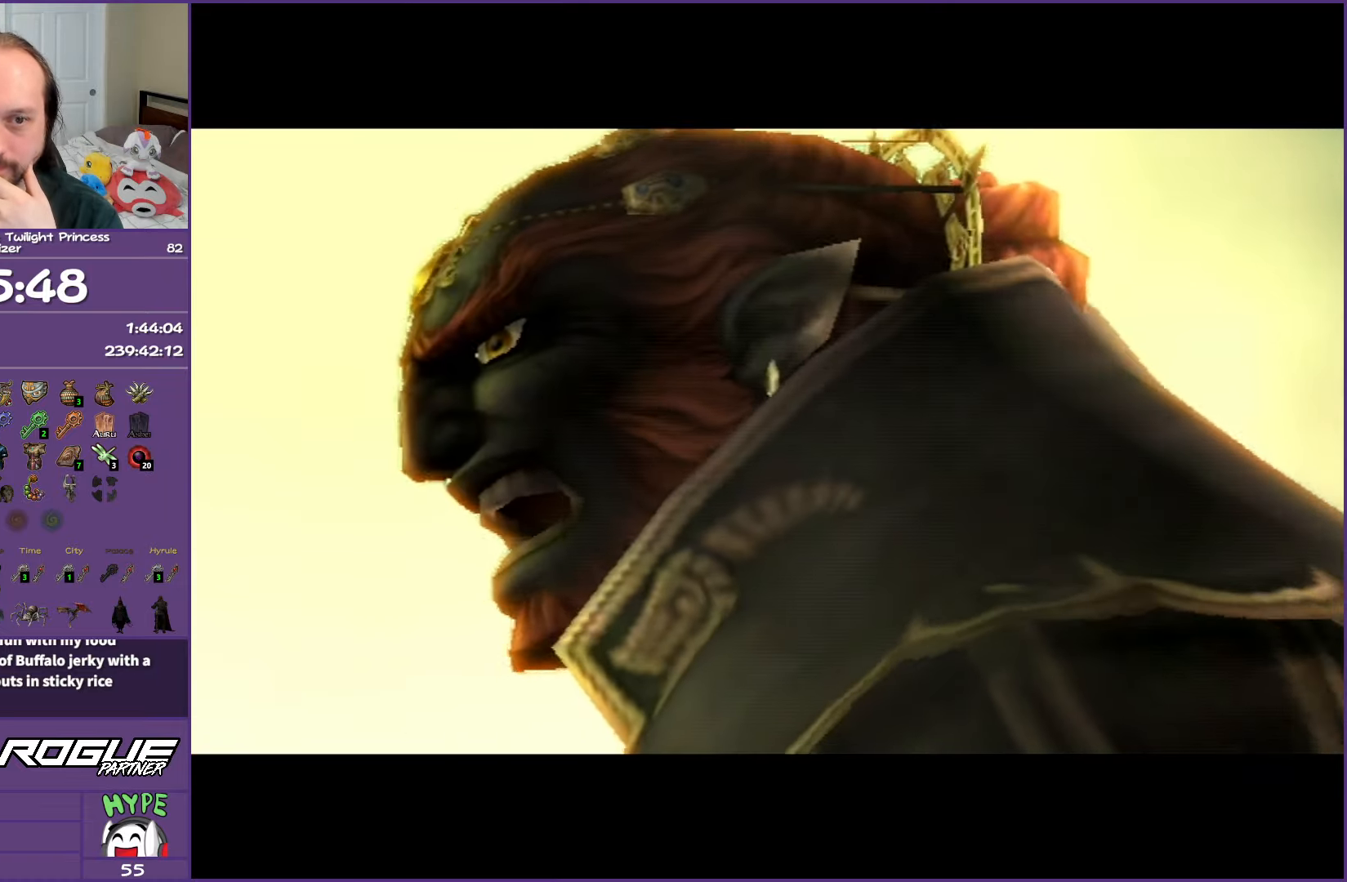
{"buttons": ["B"], "left_stick": "center", "right_stick": "center", "events": []}
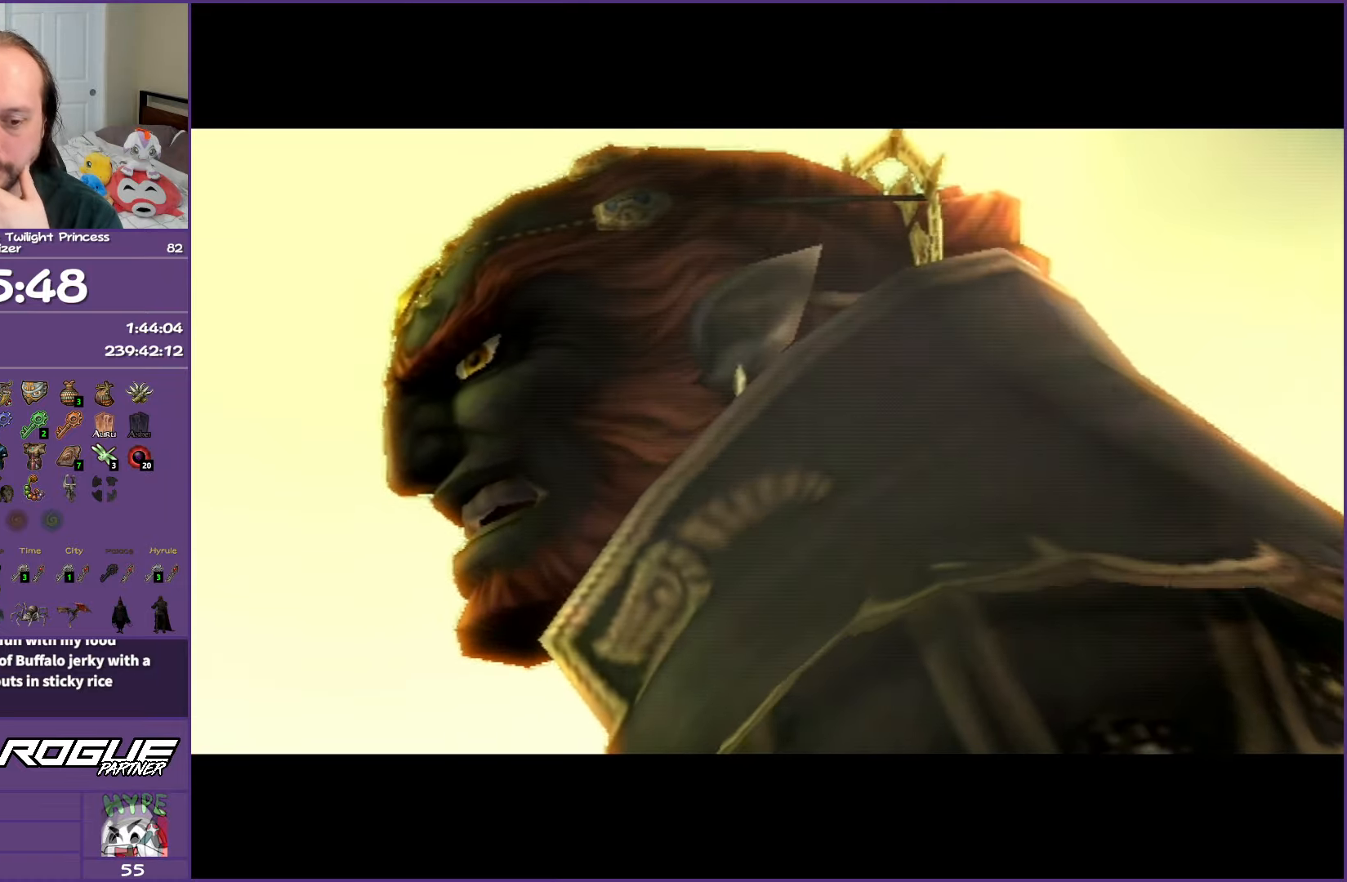
{"buttons": ["B"], "left_stick": "center", "right_stick": "center", "events": []}
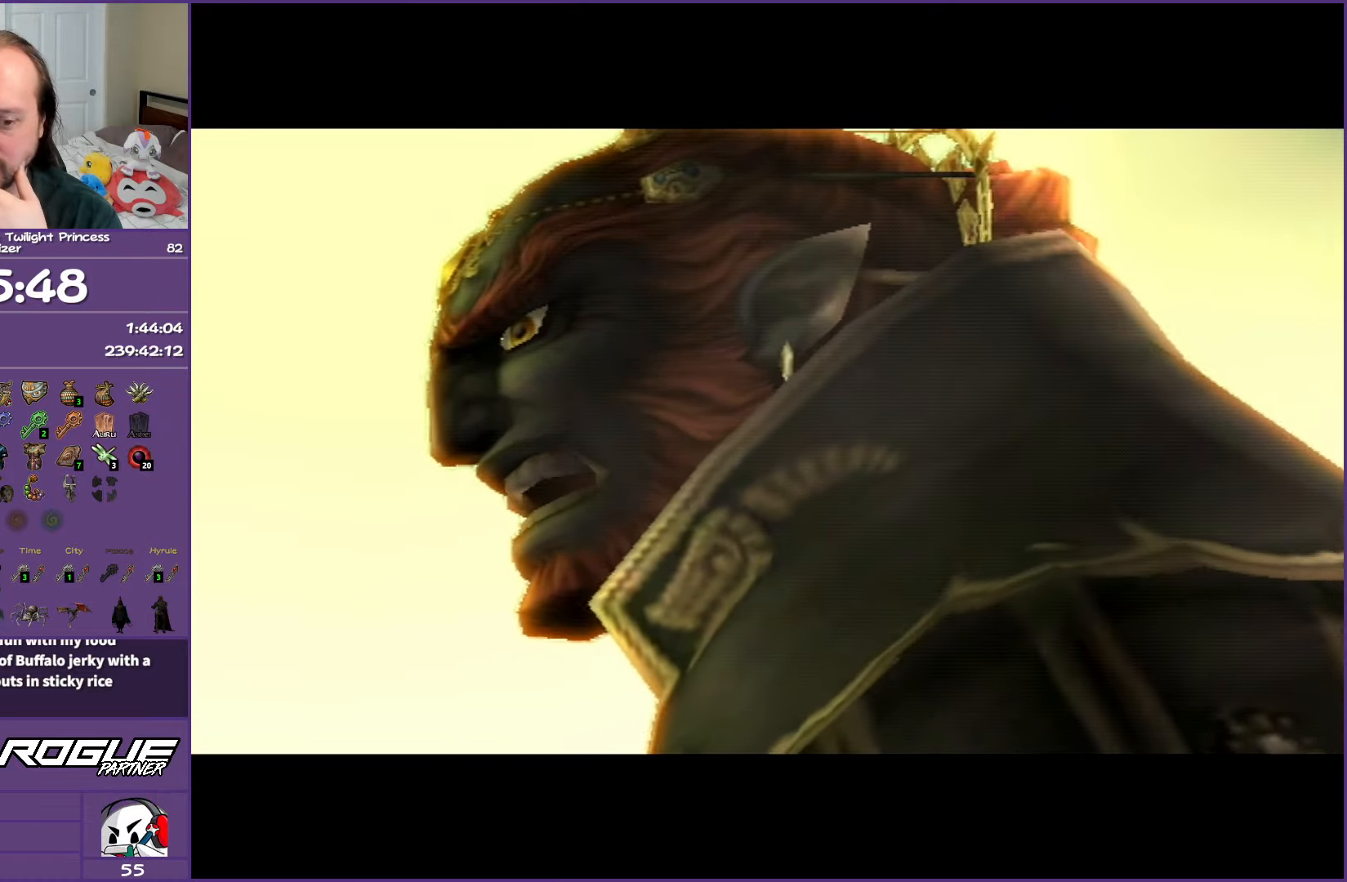
{"buttons": ["B"], "left_stick": "center", "right_stick": "center", "events": []}
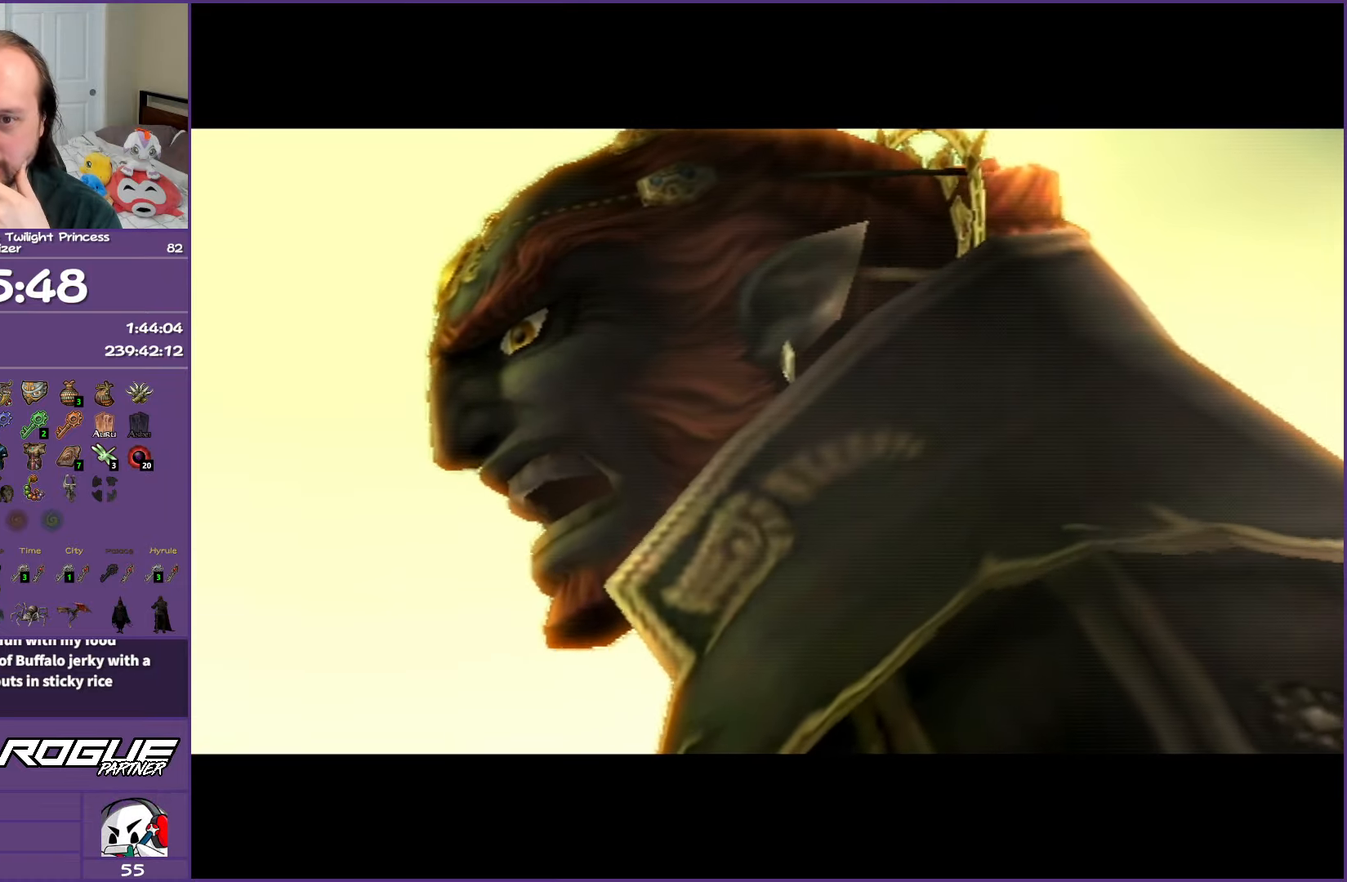
{"buttons": ["B"], "left_stick": "center", "right_stick": "center", "events": []}
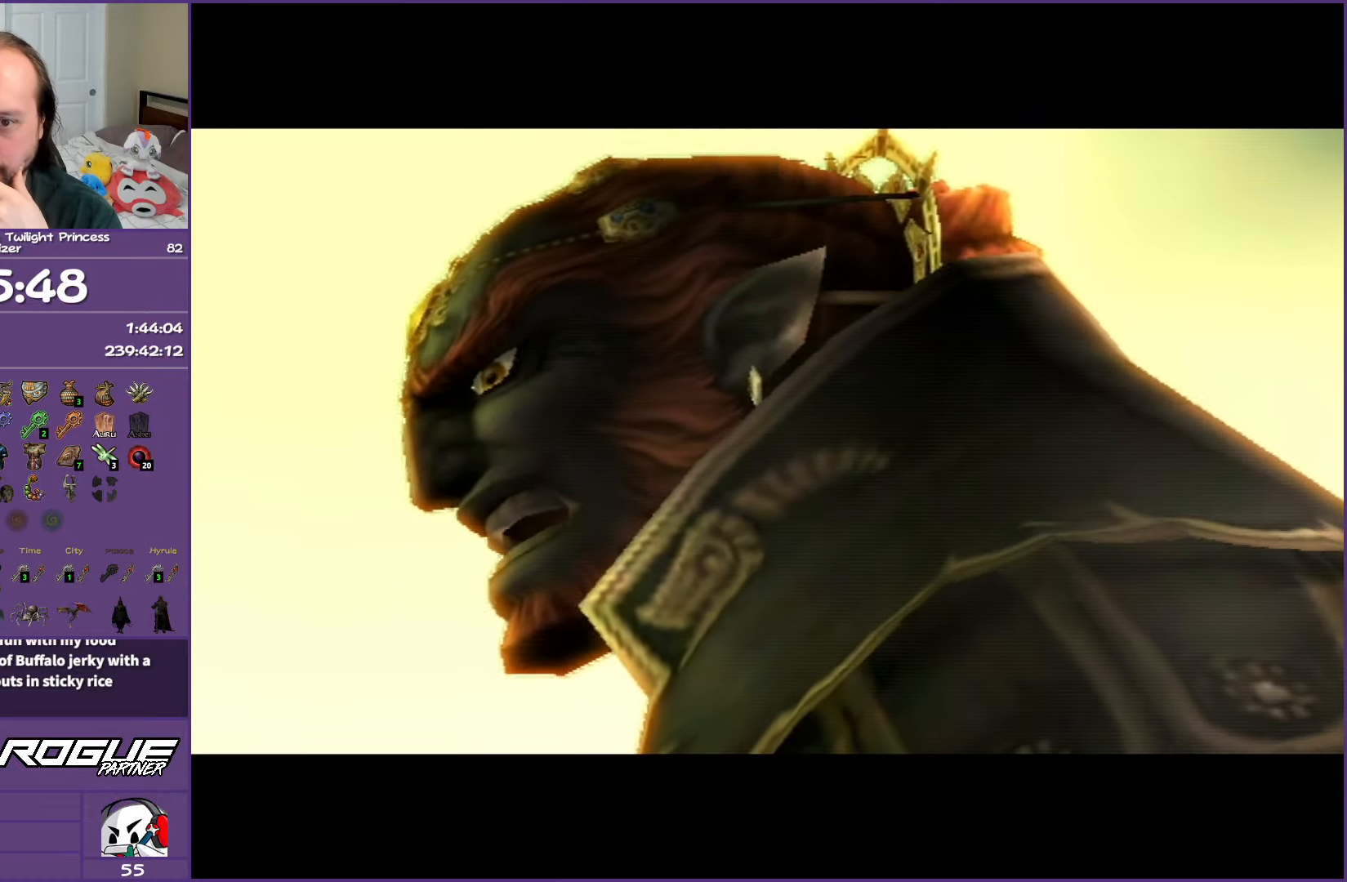
{"buttons": ["B"], "left_stick": "center", "right_stick": "center", "events": []}
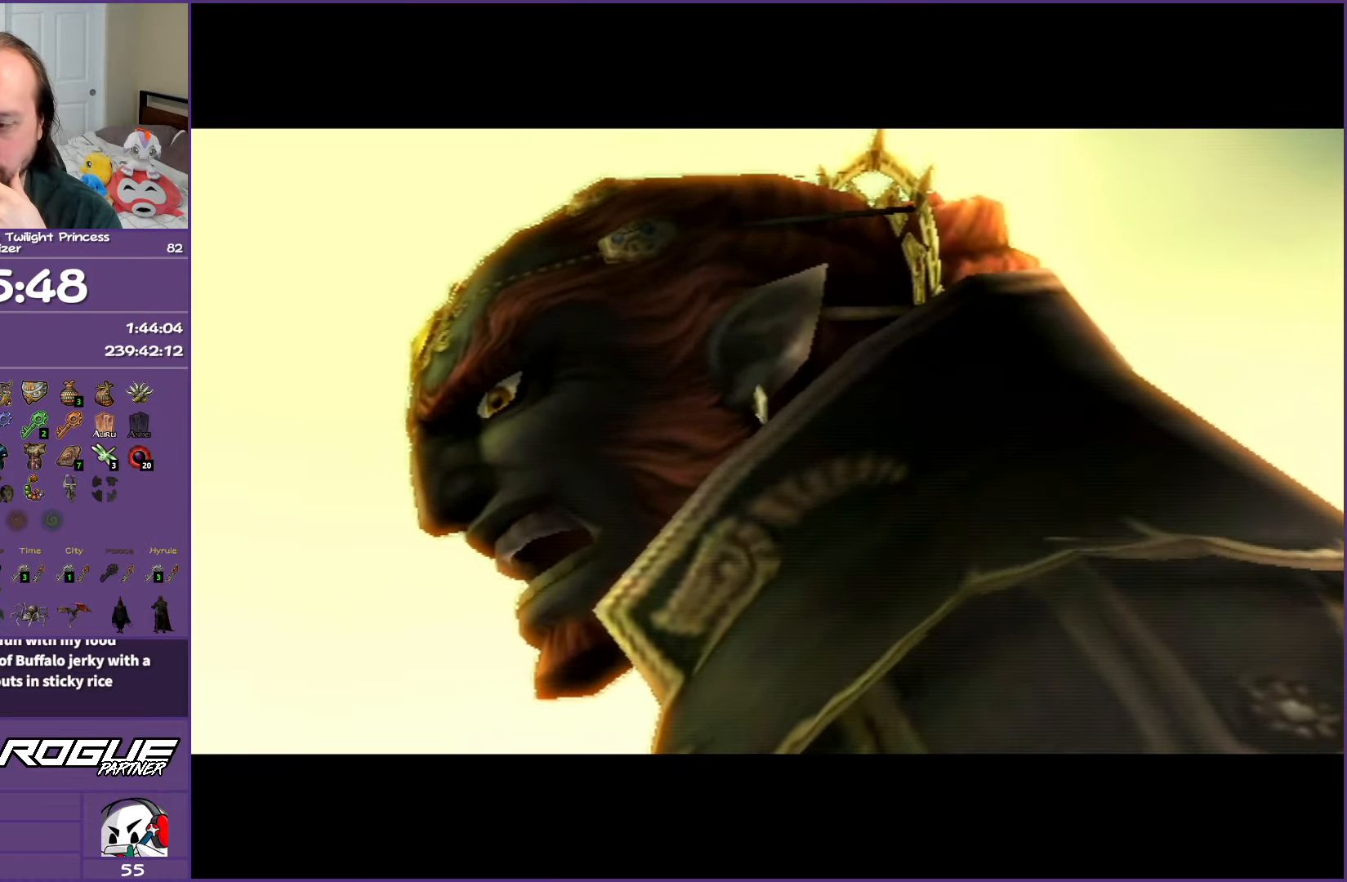
{"buttons": ["B"], "left_stick": "center", "right_stick": "center", "events": []}
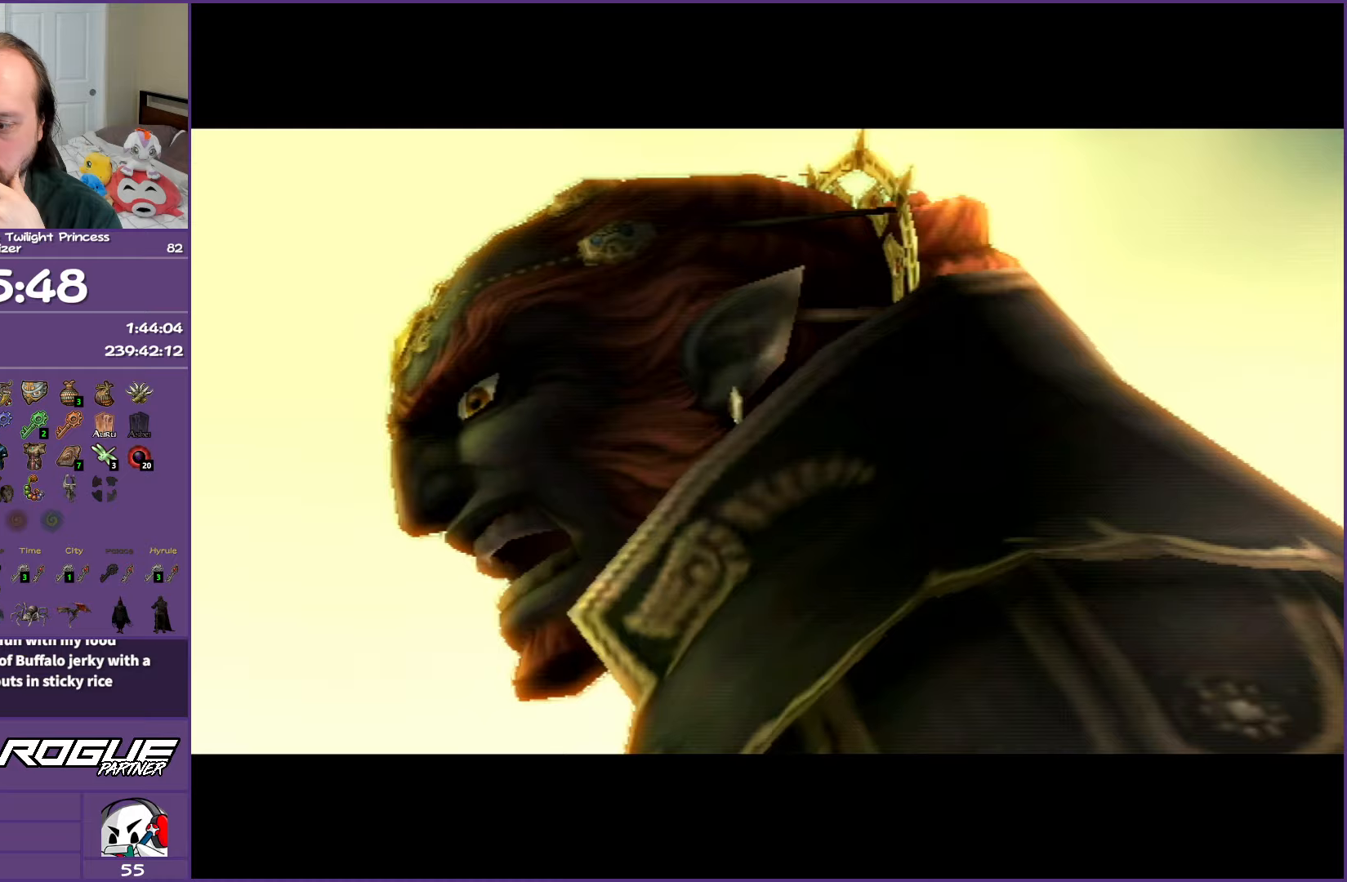
{"buttons": ["B"], "left_stick": "center", "right_stick": "center", "events": []}
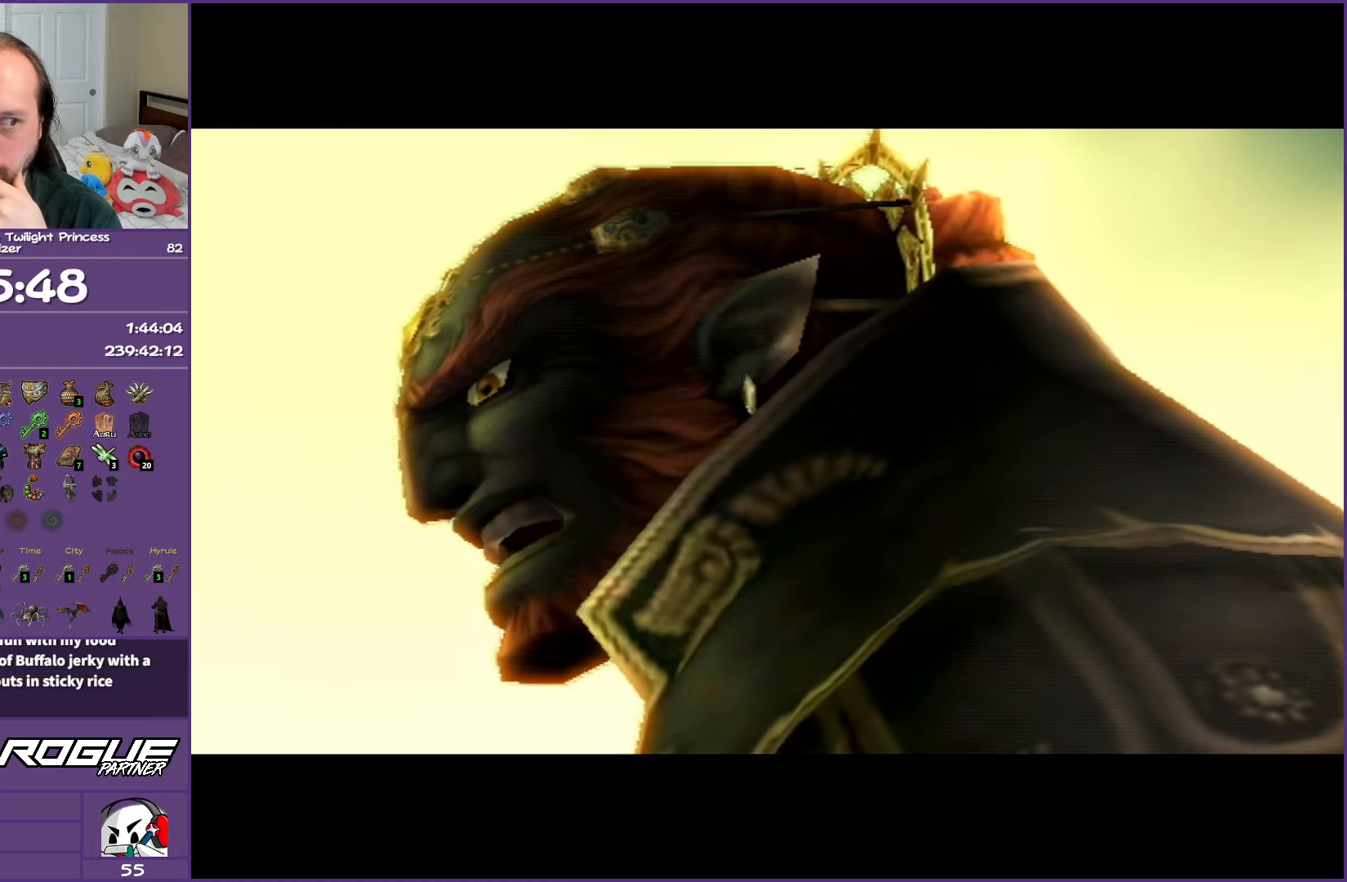
{"buttons": ["B"], "left_stick": "center", "right_stick": "center", "events": []}
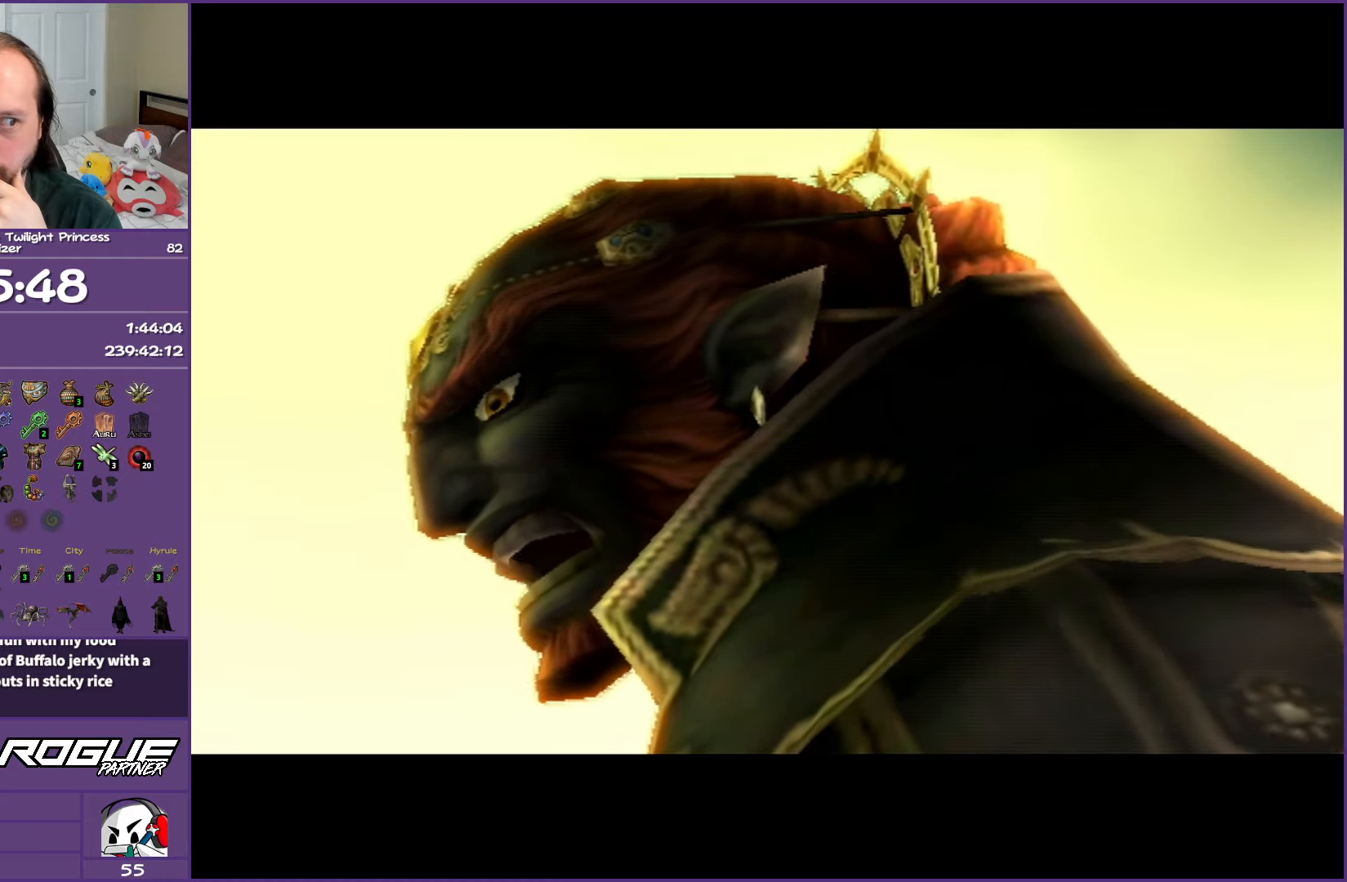
{"buttons": ["B"], "left_stick": "center", "right_stick": "center", "events": []}
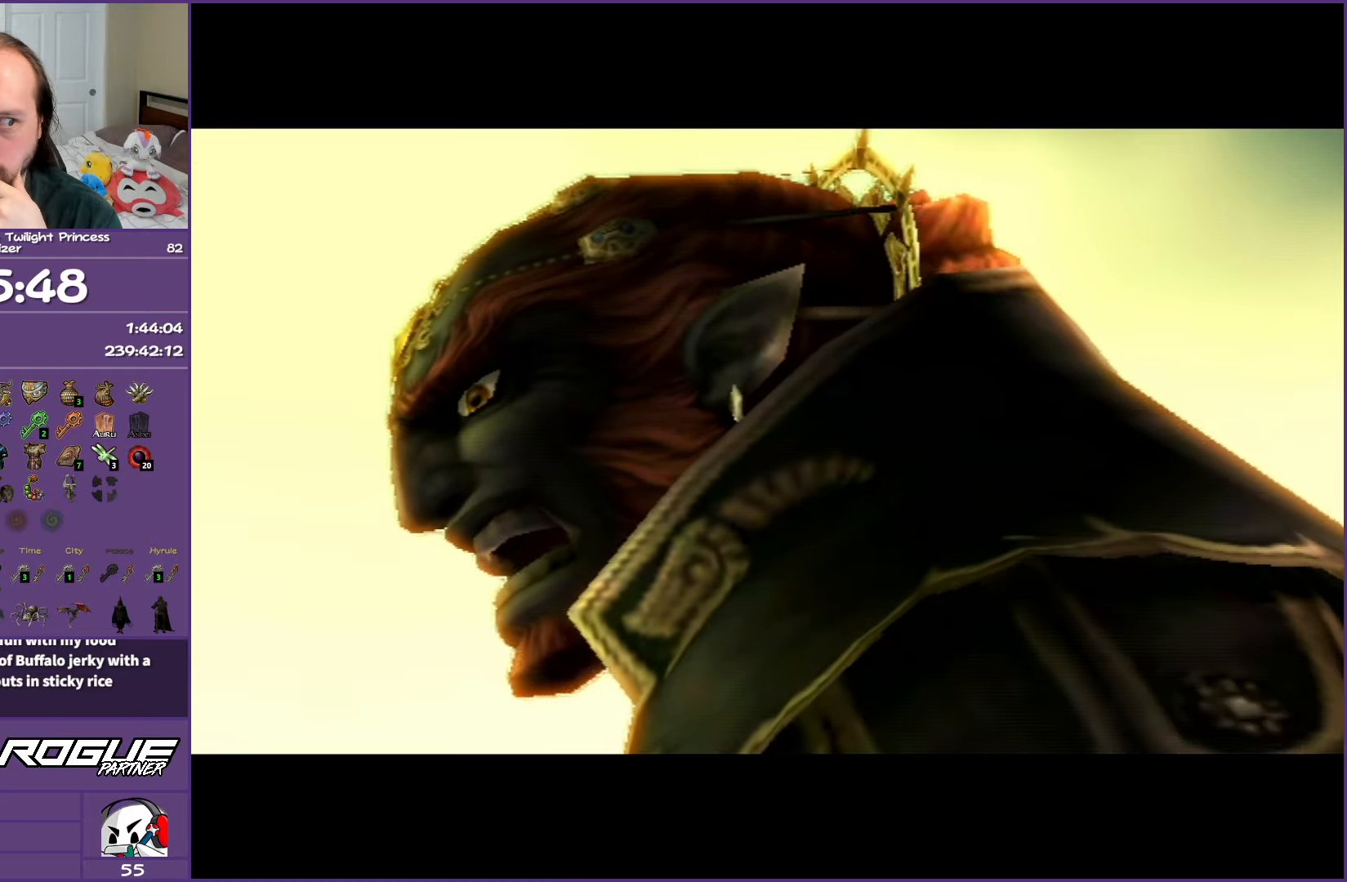
{"buttons": ["B"], "left_stick": "center", "right_stick": "center", "events": []}
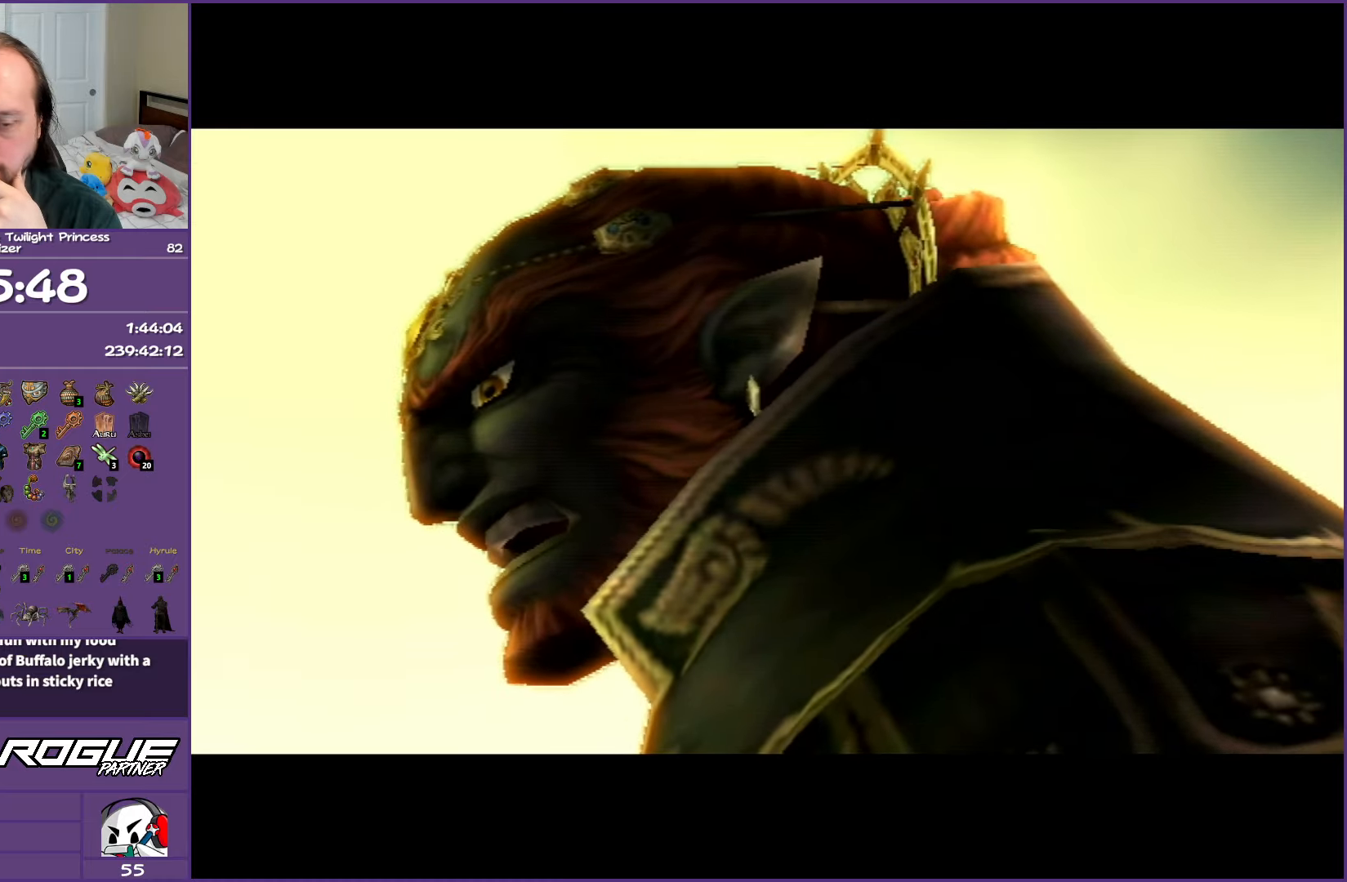
{"buttons": ["B"], "left_stick": "center", "right_stick": "center", "events": []}
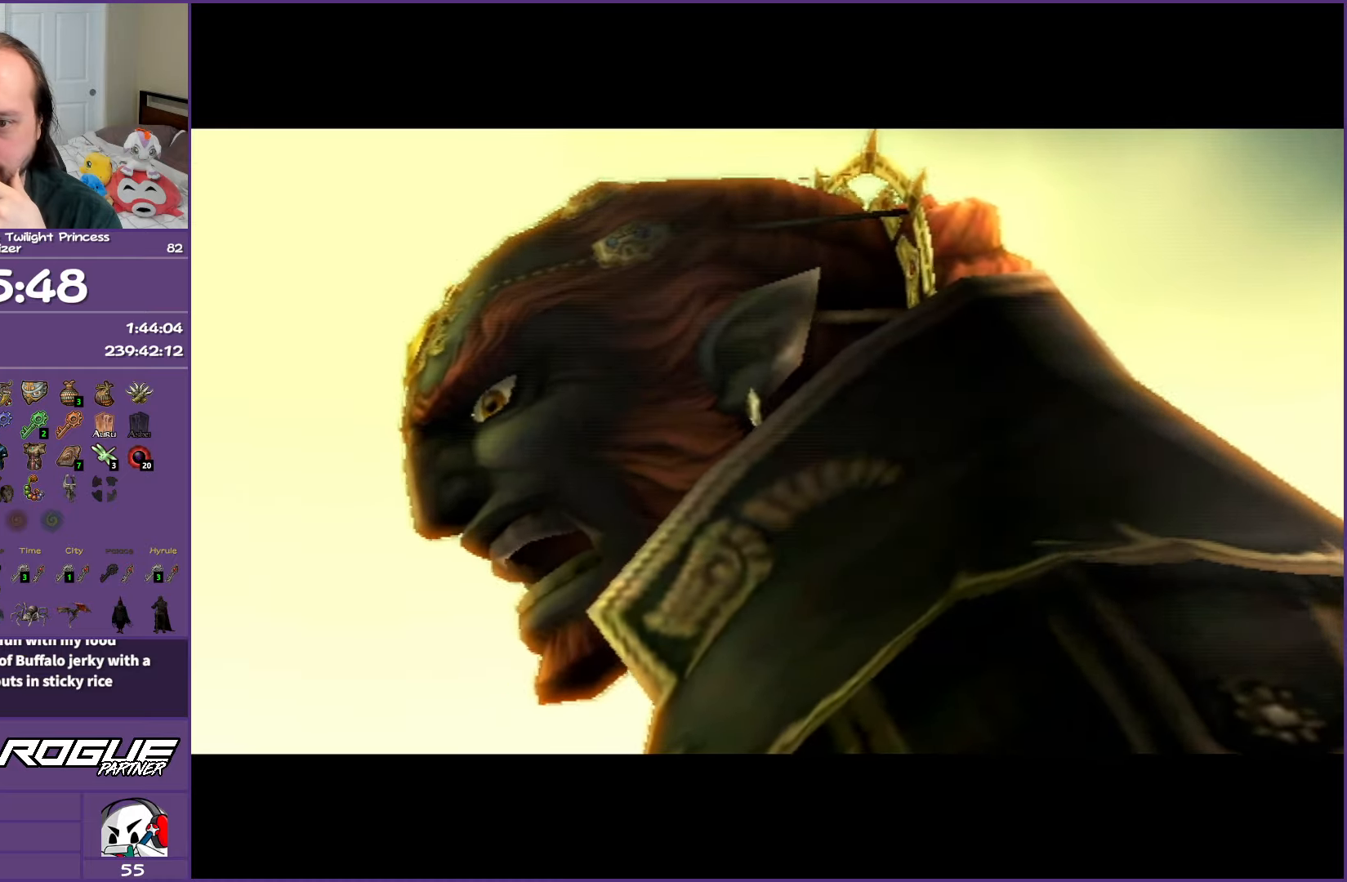
{"buttons": ["B"], "left_stick": "center", "right_stick": "center", "events": []}
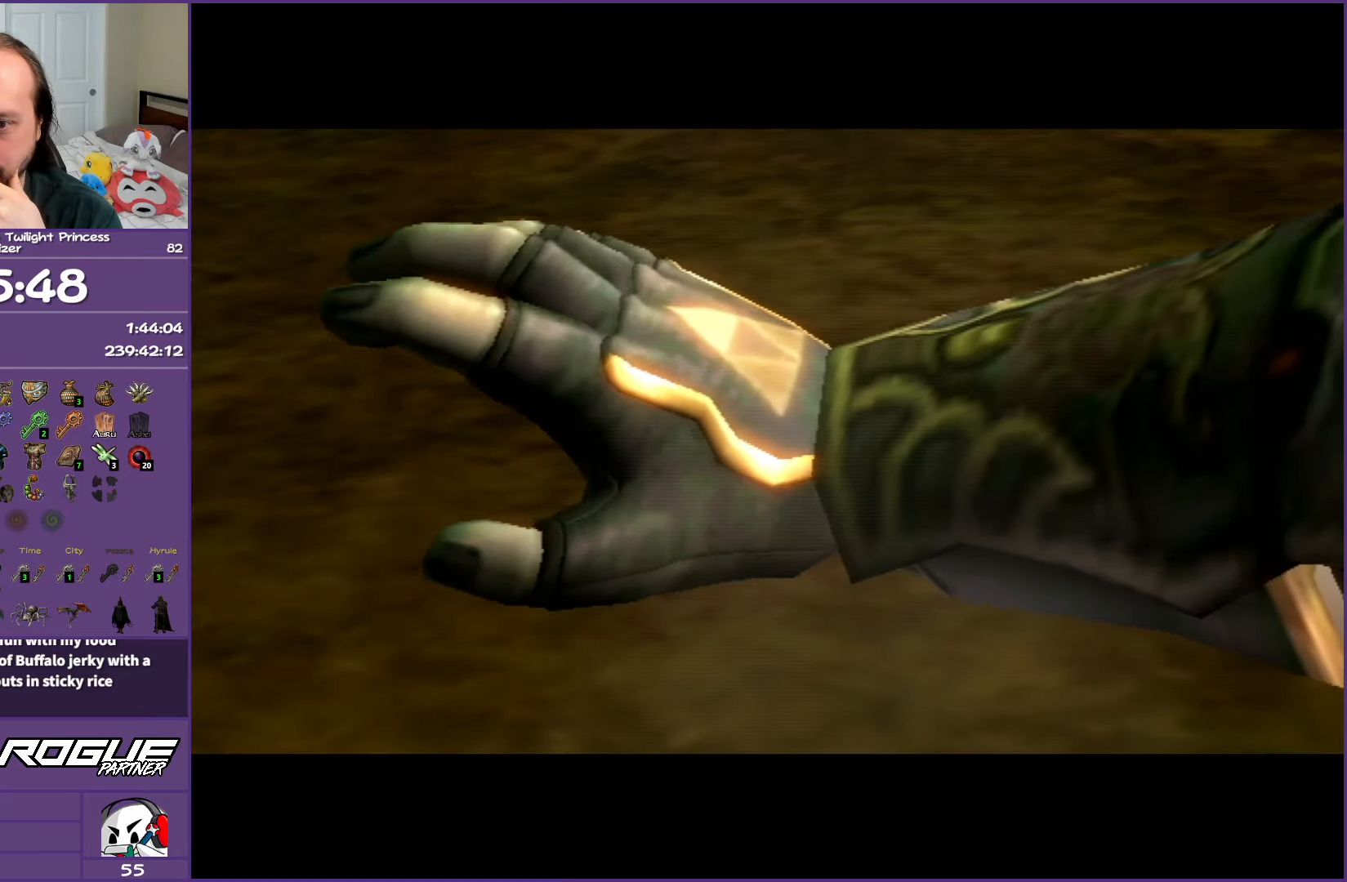
{"buttons": ["B"], "left_stick": "center", "right_stick": "center", "events": []}
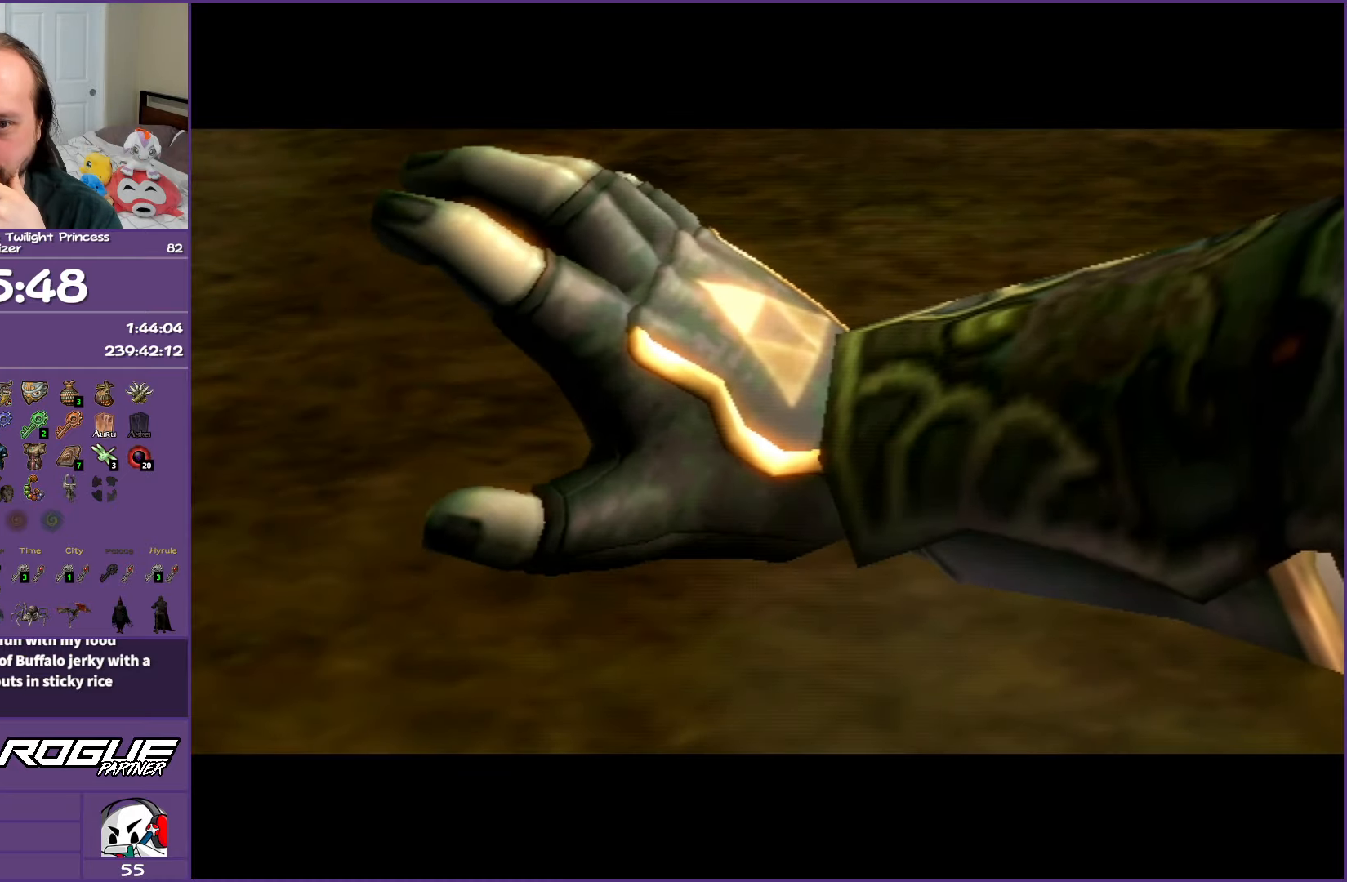
{"buttons": ["B"], "left_stick": "center", "right_stick": "center", "events": []}
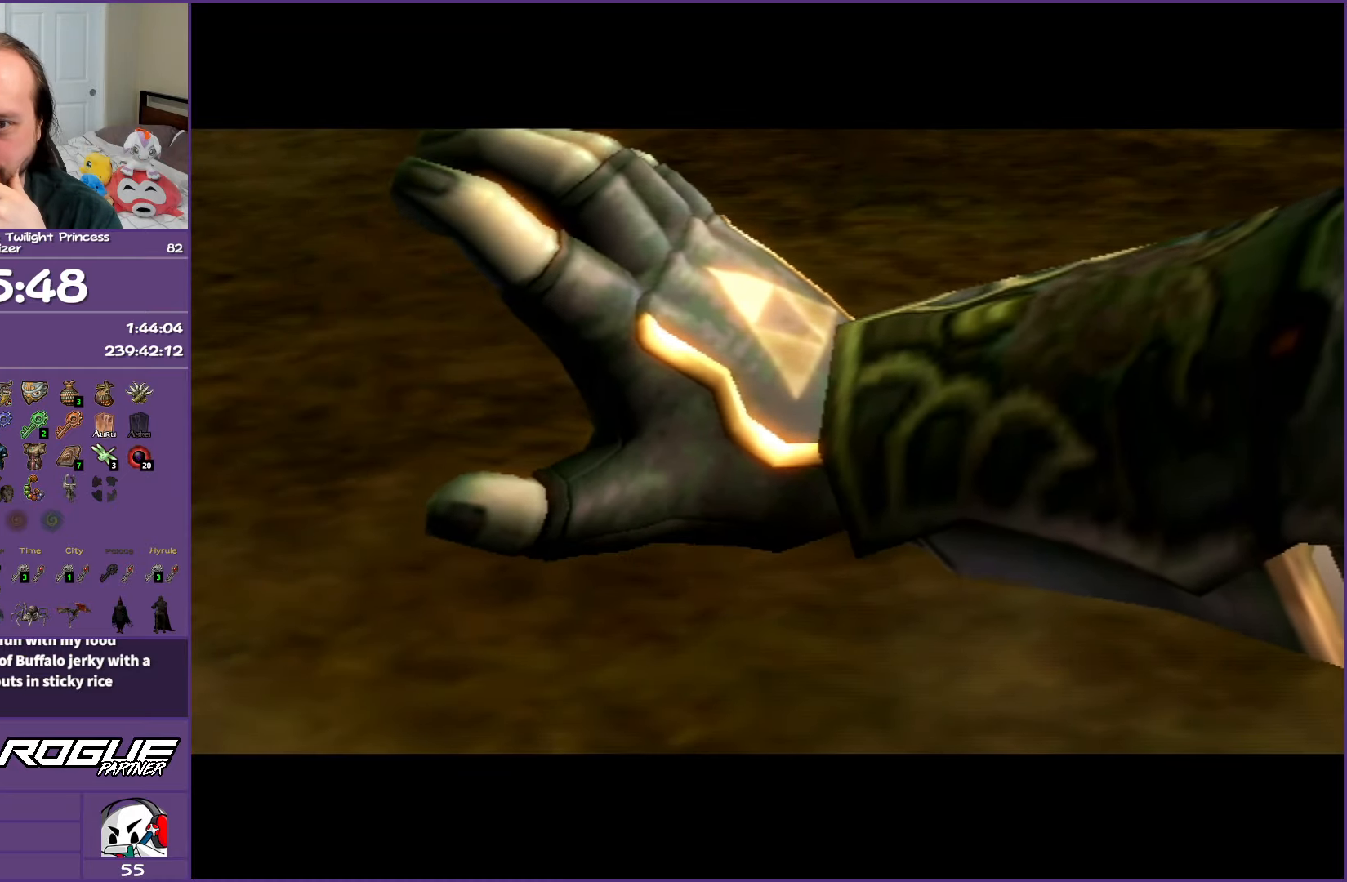
{"buttons": ["B"], "left_stick": "center", "right_stick": "center", "events": []}
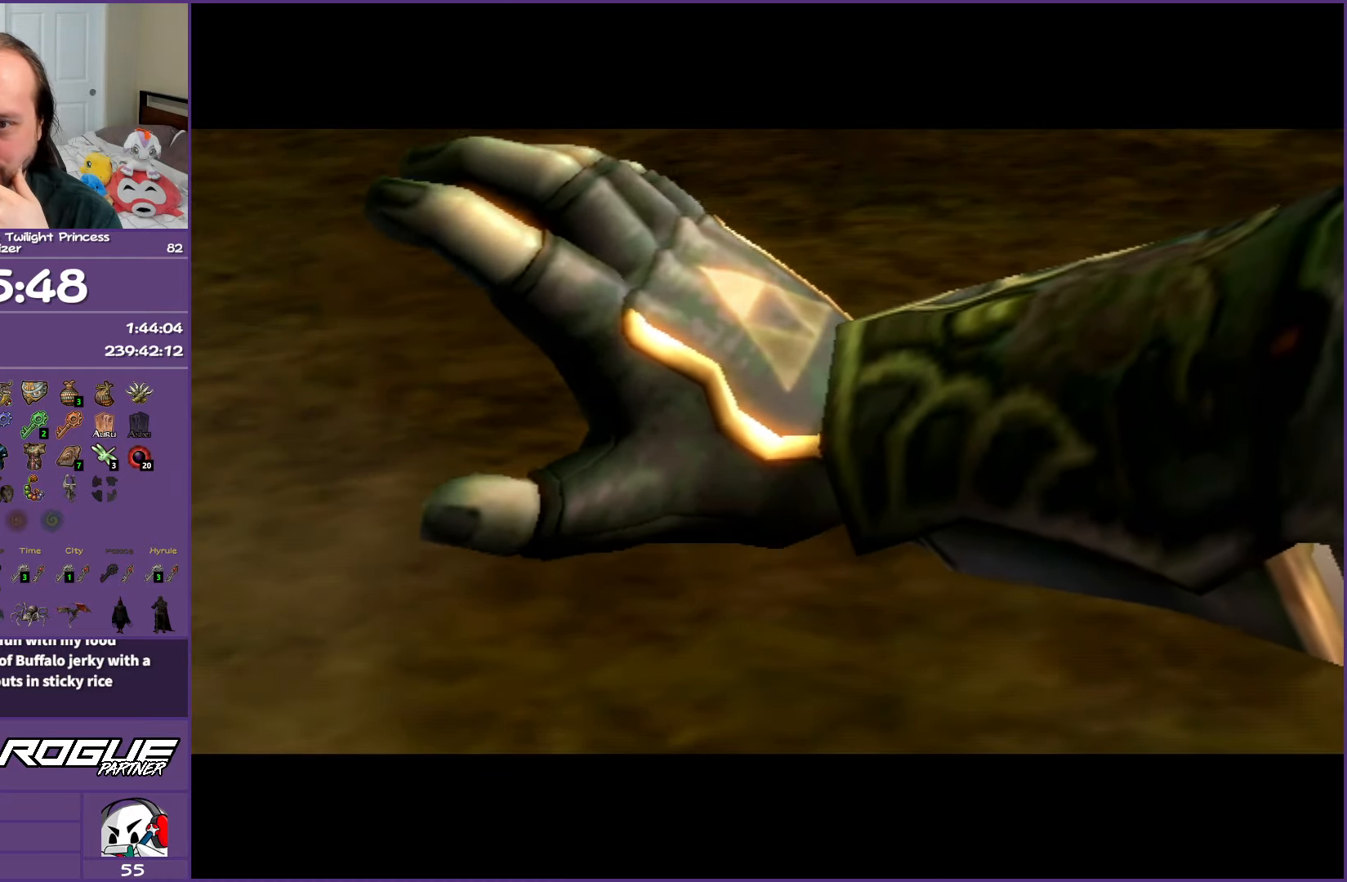
{"buttons": ["B"], "left_stick": "center", "right_stick": "center", "events": []}
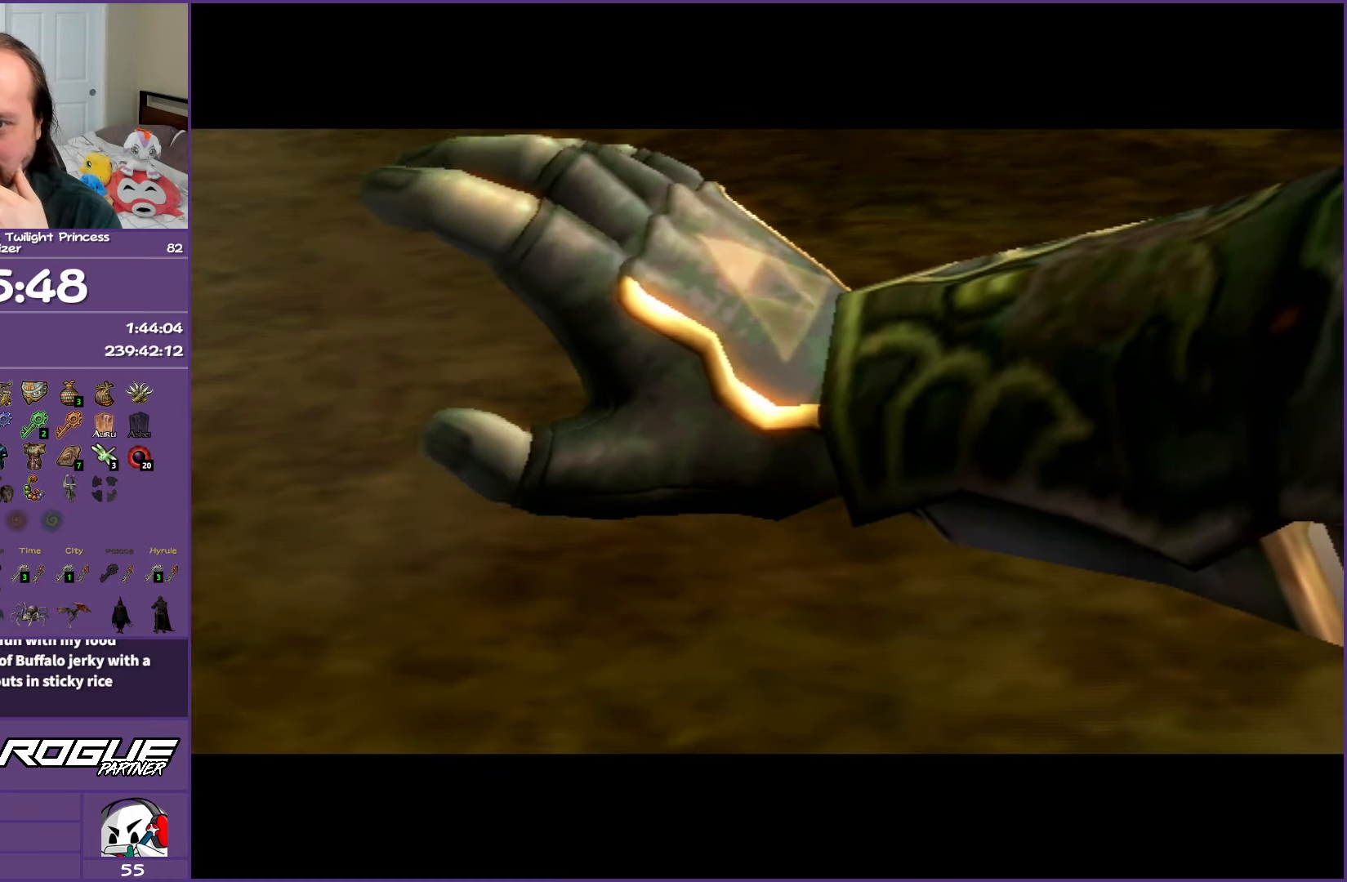
{"buttons": ["B"], "left_stick": "center", "right_stick": "center", "events": []}